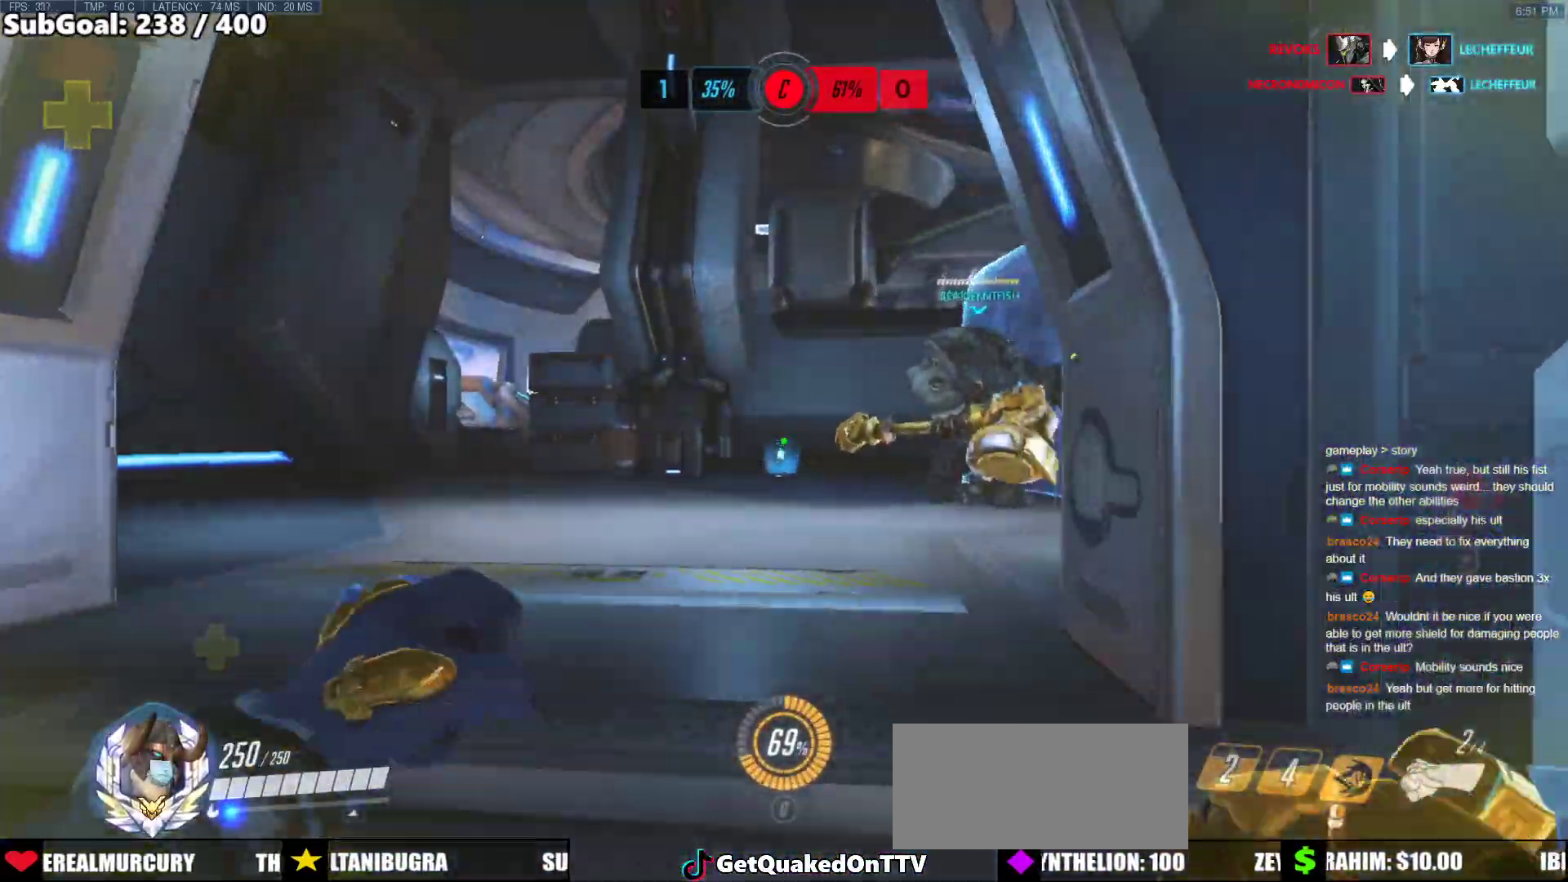
Gameplay with keyboard and mouse; each line is a JSON object with the keys and mouse buttons held at the frame after it. "events" lists presses ("down") and releases ("up") of "a", "ctrl", "d", "e", "f", "melee", "q", "r", "s", "shift", "space", "w", "mouse_left" and "mouse_right" between this image and that frame as [ms after this image, input, new state], when the widget could be followed in between. "mouse_left", "mouse_right" = the "left", "right" buttons of the "mouse" list. No other keys are recorded. Mouse movement is not recorded. Key names are as the overlay labels them; some are game actions (e.g. jump) rather than physical keys.
{"keys": ["d", "s"], "mouse": [], "events": [[17, "mouse_left", "up"], [17, "mouse_right", "up"], [300, "w", "up"], [433, "a", "up"], [433, "d", "down"], [483, "s", "down"]]}
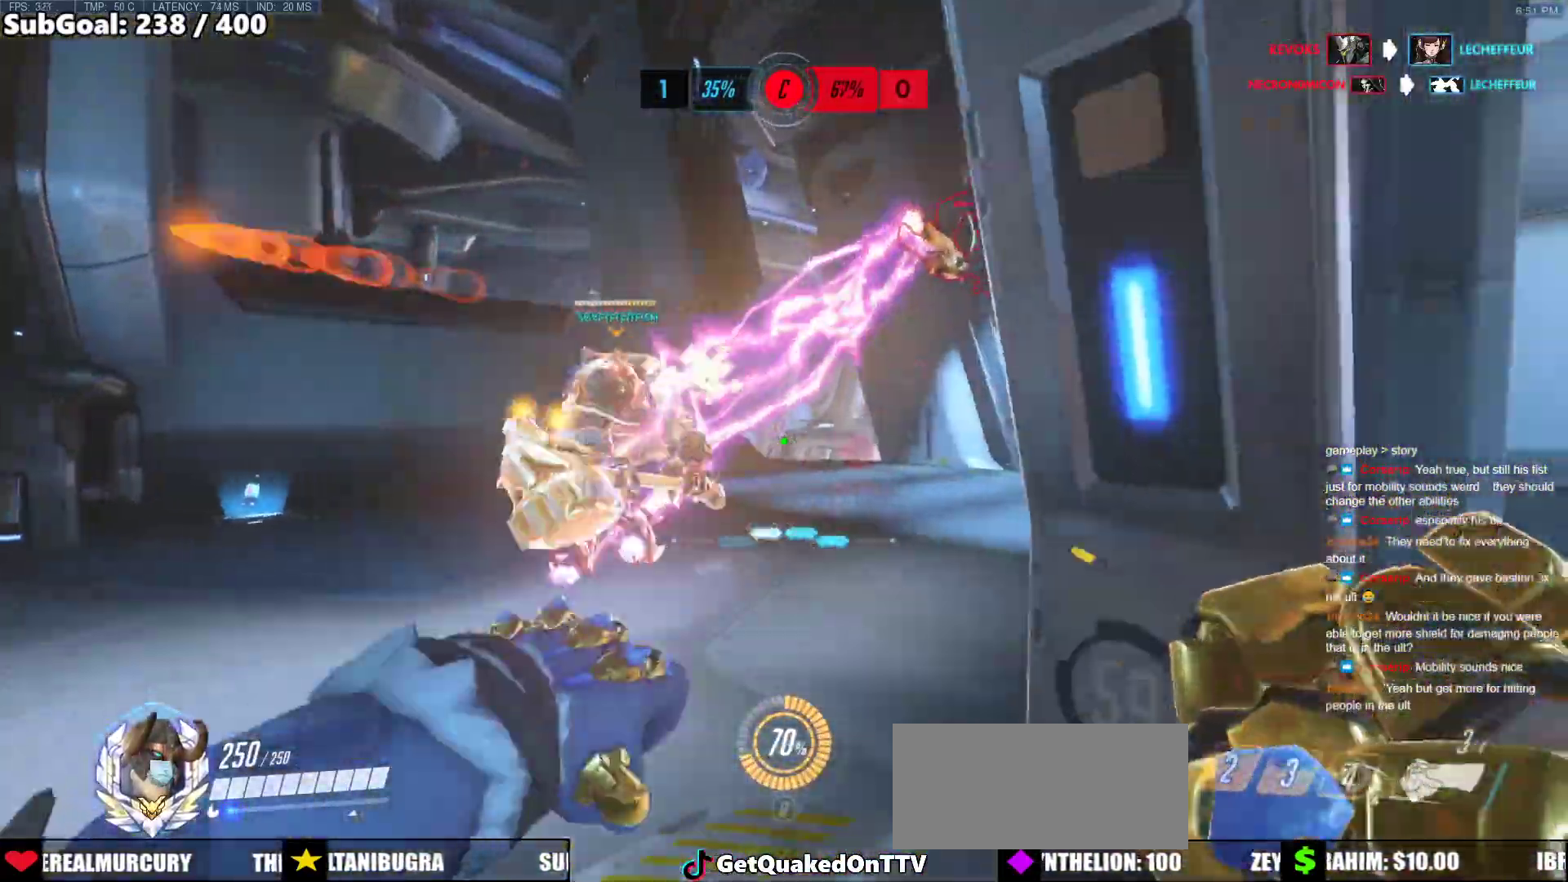
{"keys": [], "mouse": [], "events": [[317, "d", "up"], [317, "s", "up"]]}
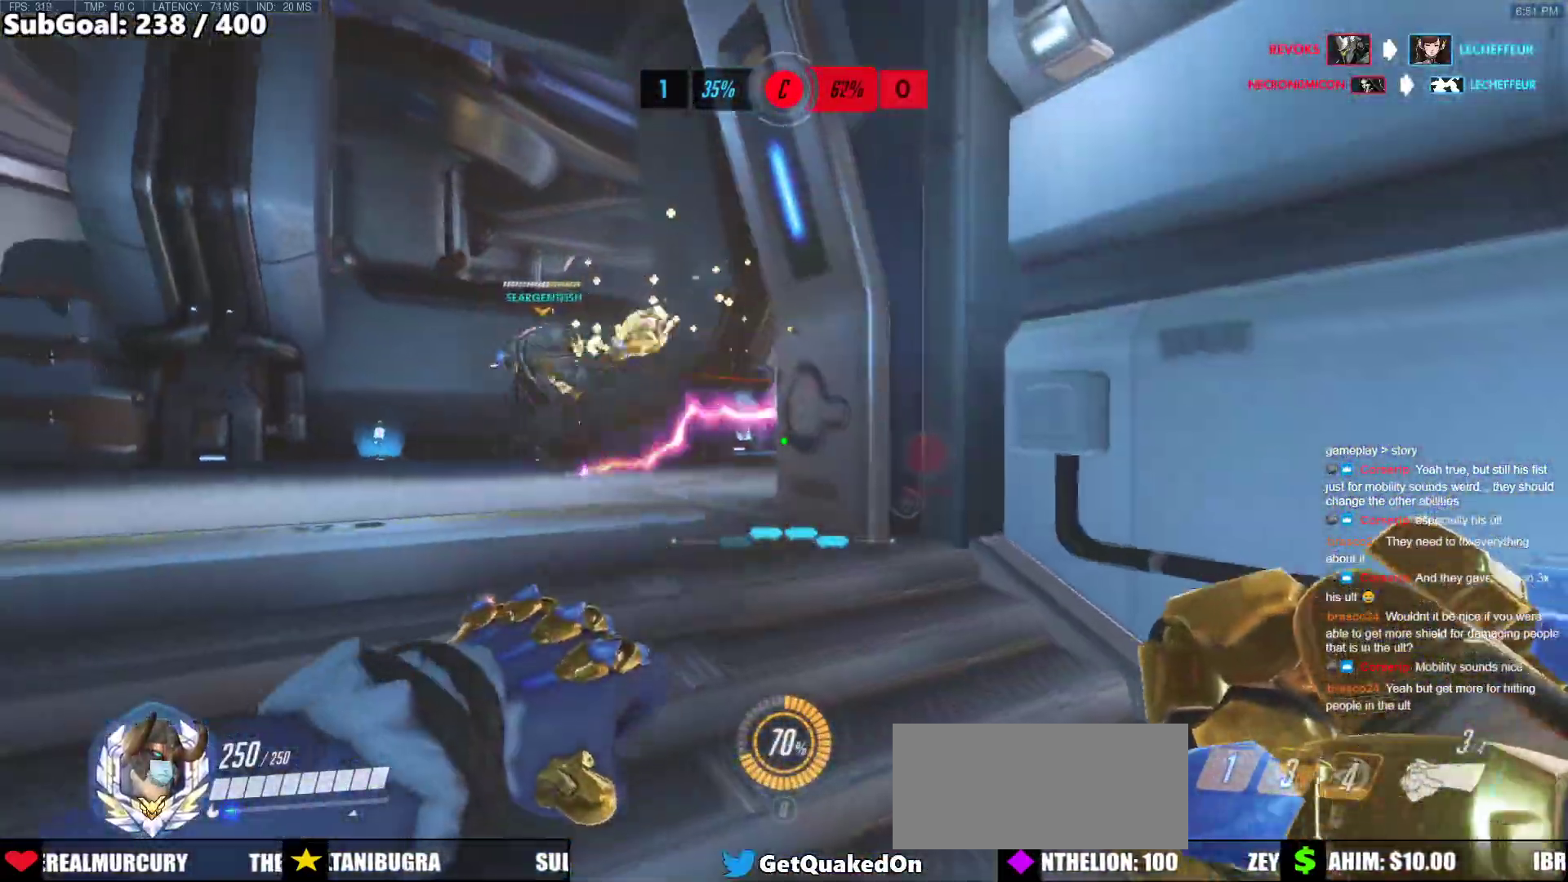
{"keys": [], "mouse": [], "events": []}
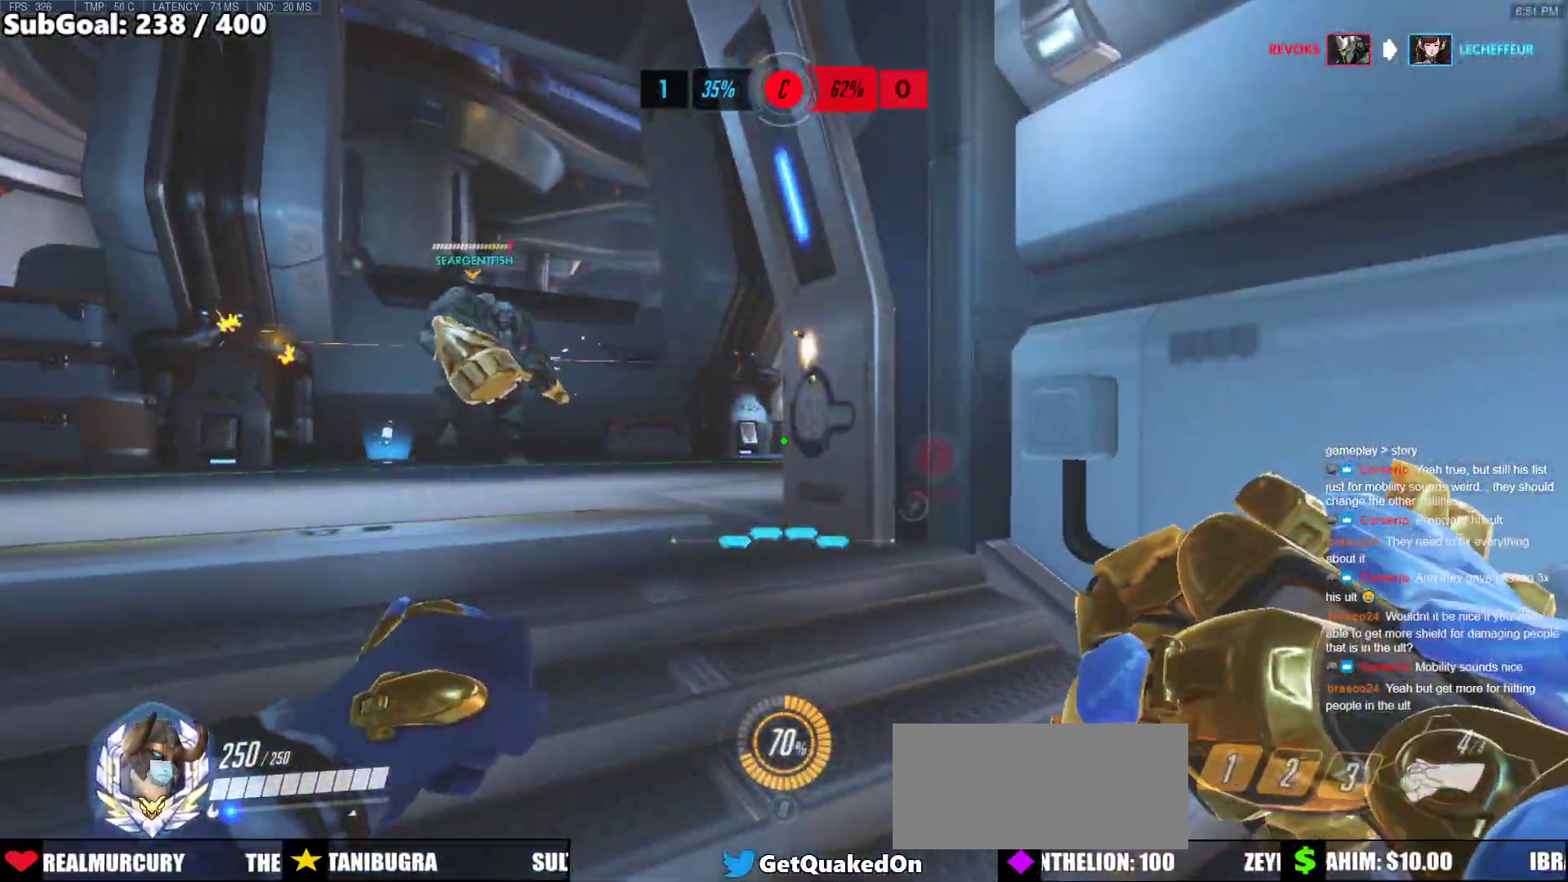
{"keys": ["a", "w"], "mouse": [], "events": [[333, "a", "down"], [333, "w", "down"]]}
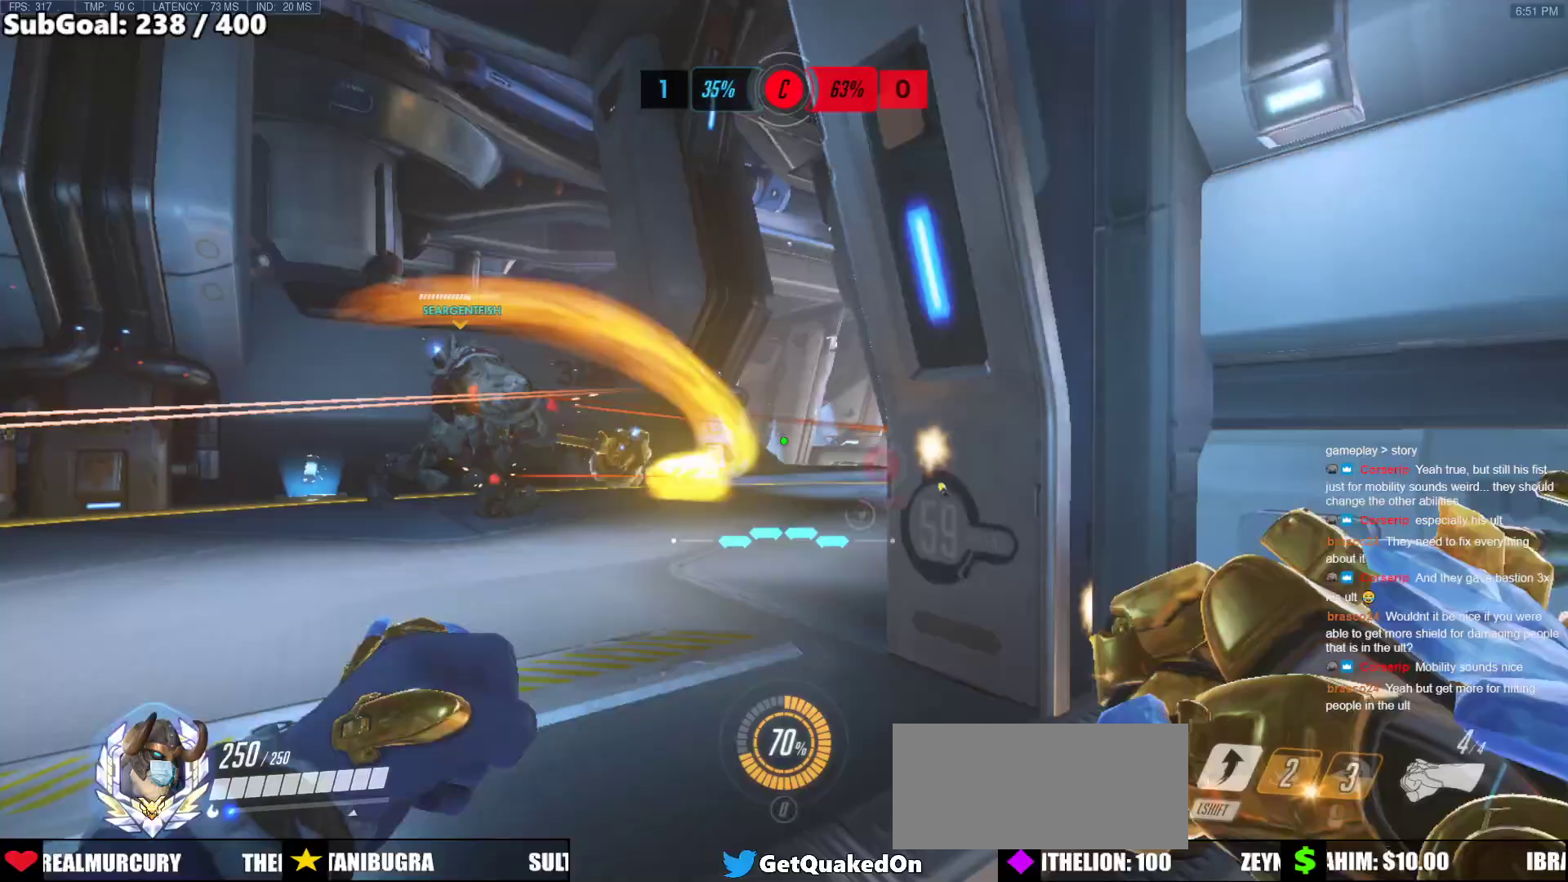
{"keys": ["d", "s"], "mouse": [], "events": [[317, "w", "up"], [450, "a", "up"], [450, "d", "down"], [450, "mouse_left", "down"], [500, "mouse_left", "up"], [500, "s", "down"]]}
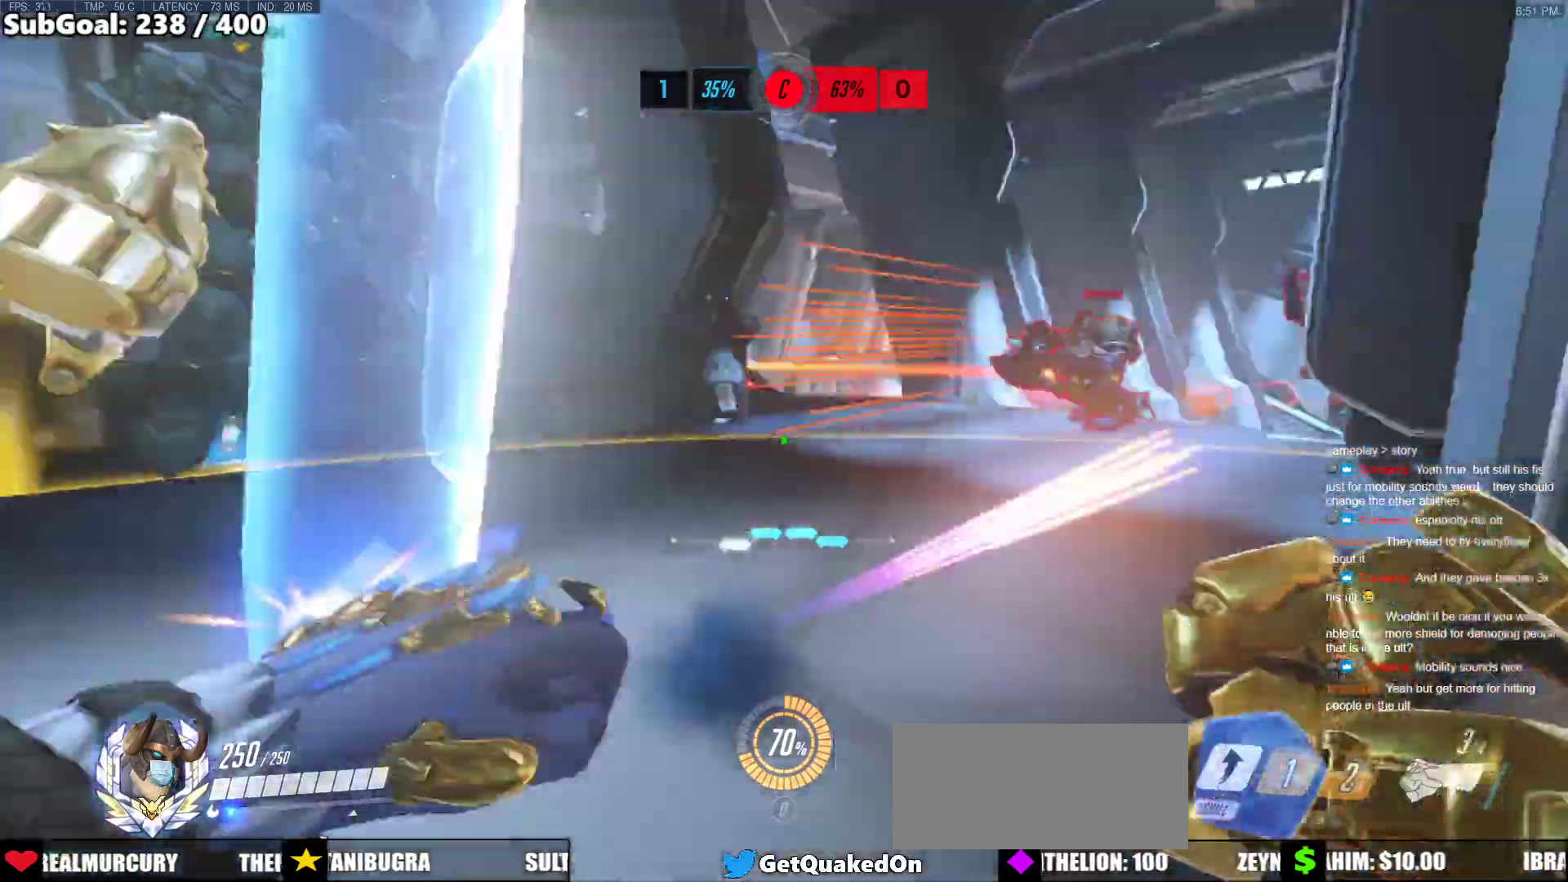
{"keys": ["a", "s"], "mouse": [], "events": [[50, "a", "down"], [83, "a", "up"], [83, "s", "up"], [183, "a", "down"], [183, "s", "down"], [233, "d", "up"]]}
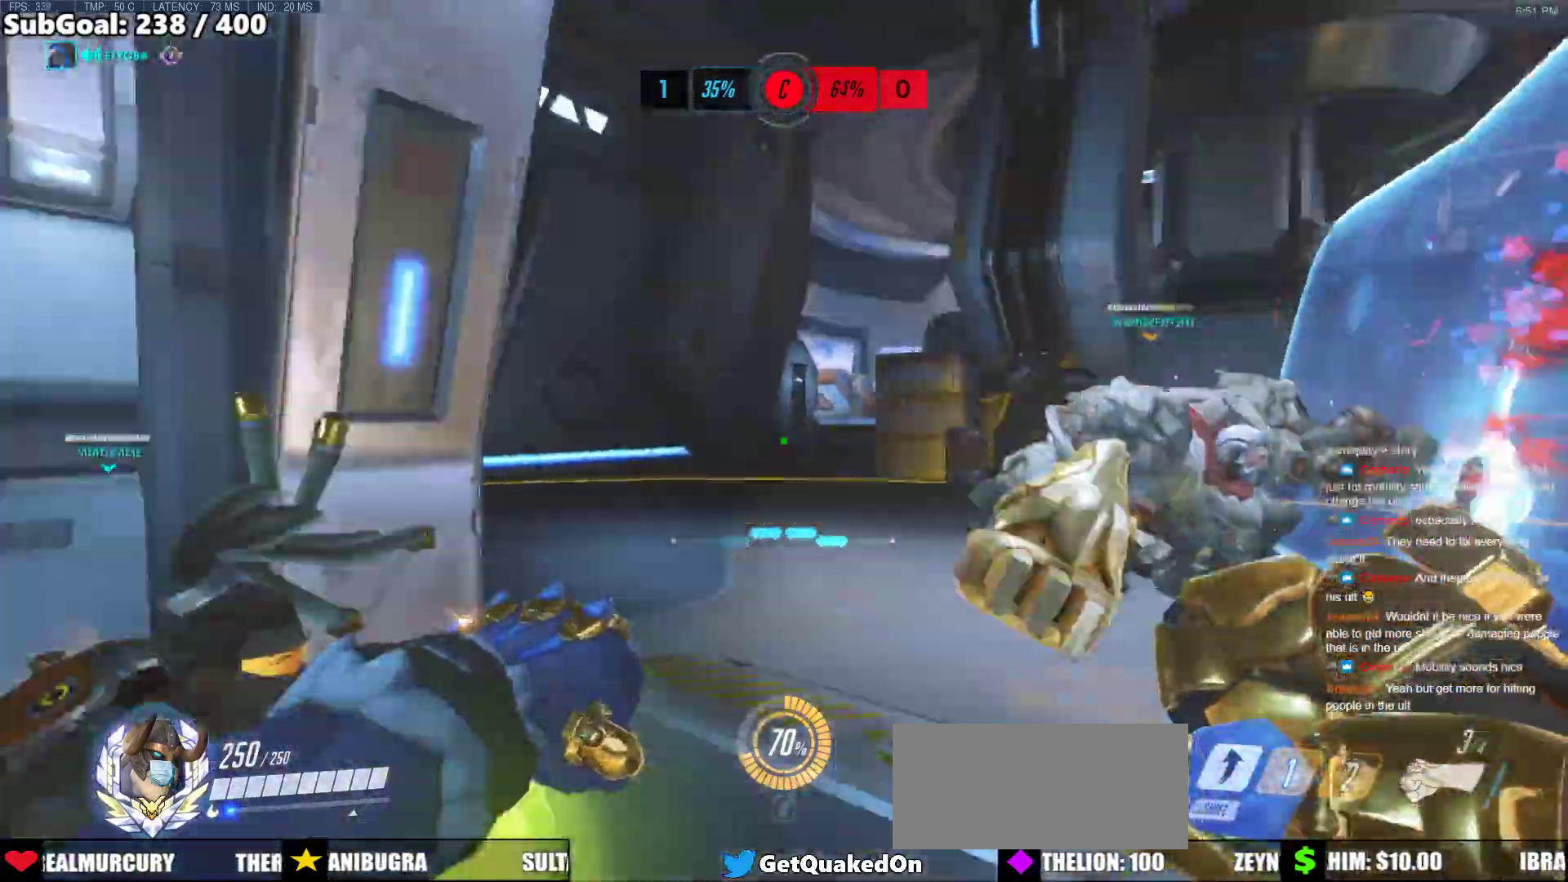
{"keys": ["d"], "mouse": [], "events": [[67, "a", "up"], [67, "d", "down"], [67, "s", "up"]]}
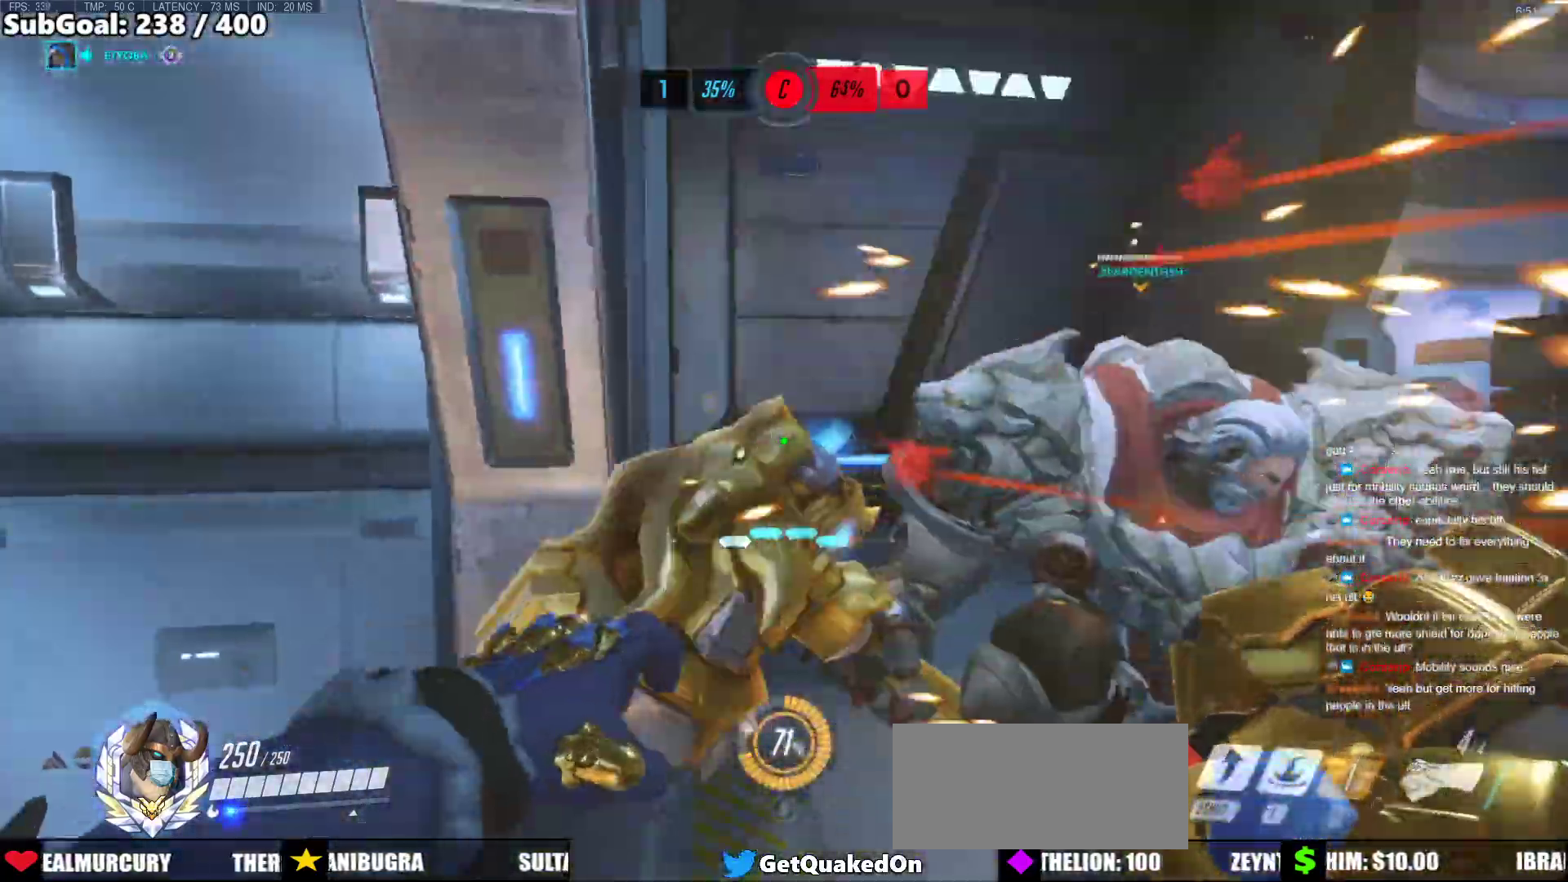
{"keys": ["s"], "mouse": [], "events": [[33, "a", "down"], [167, "d", "up"], [317, "s", "down"], [450, "a", "up"]]}
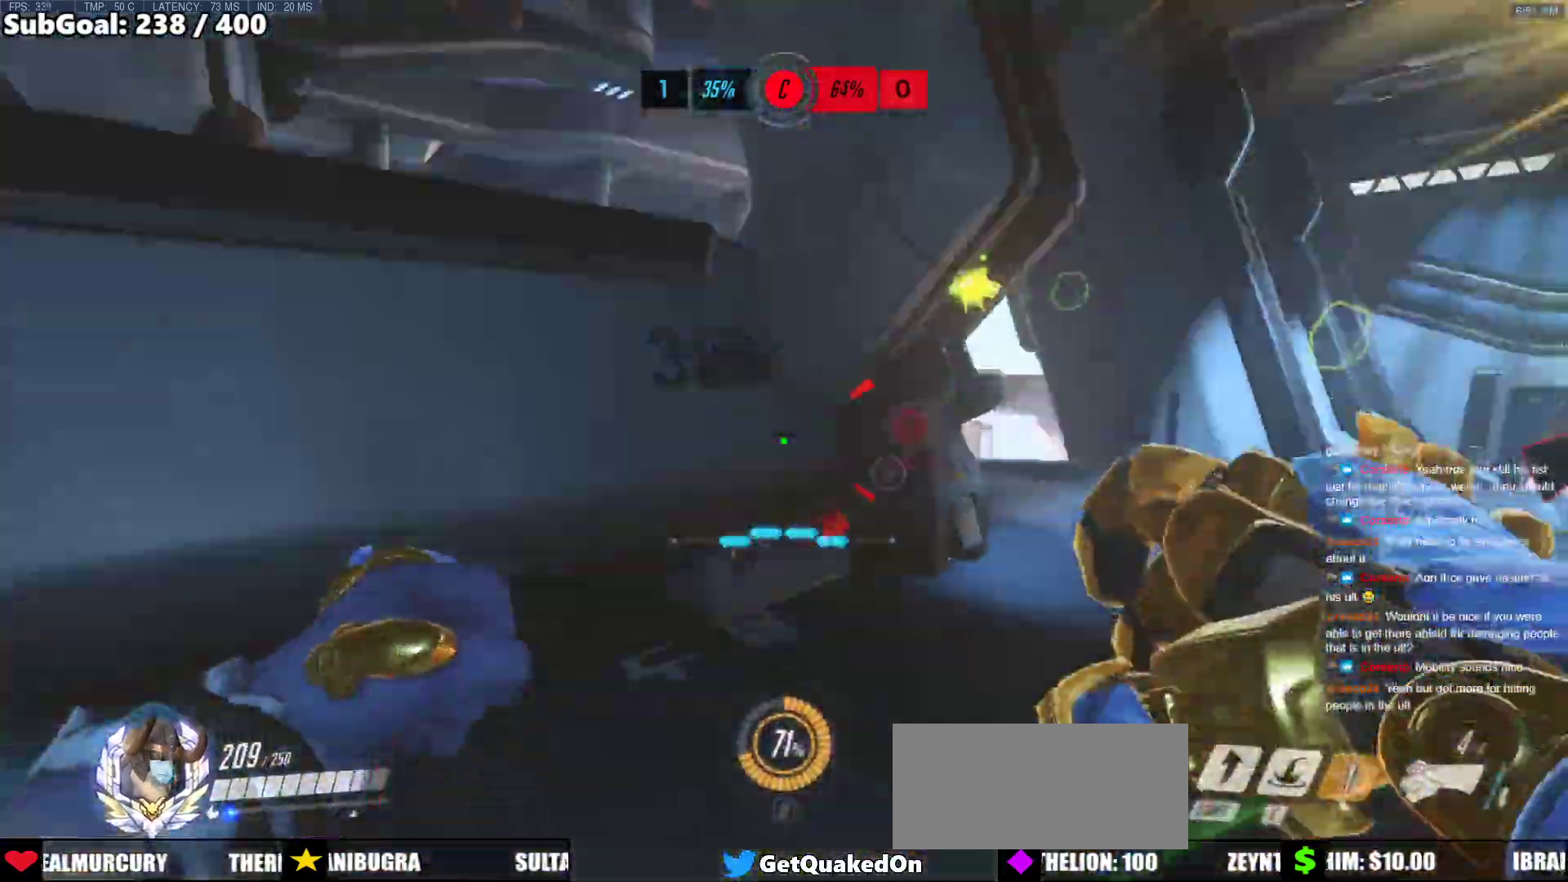
{"keys": ["d"], "mouse": [], "events": [[83, "a", "down"], [183, "mouse_left", "down"], [183, "s", "up"], [367, "mouse_left", "up"], [417, "d", "down"], [467, "a", "up"]]}
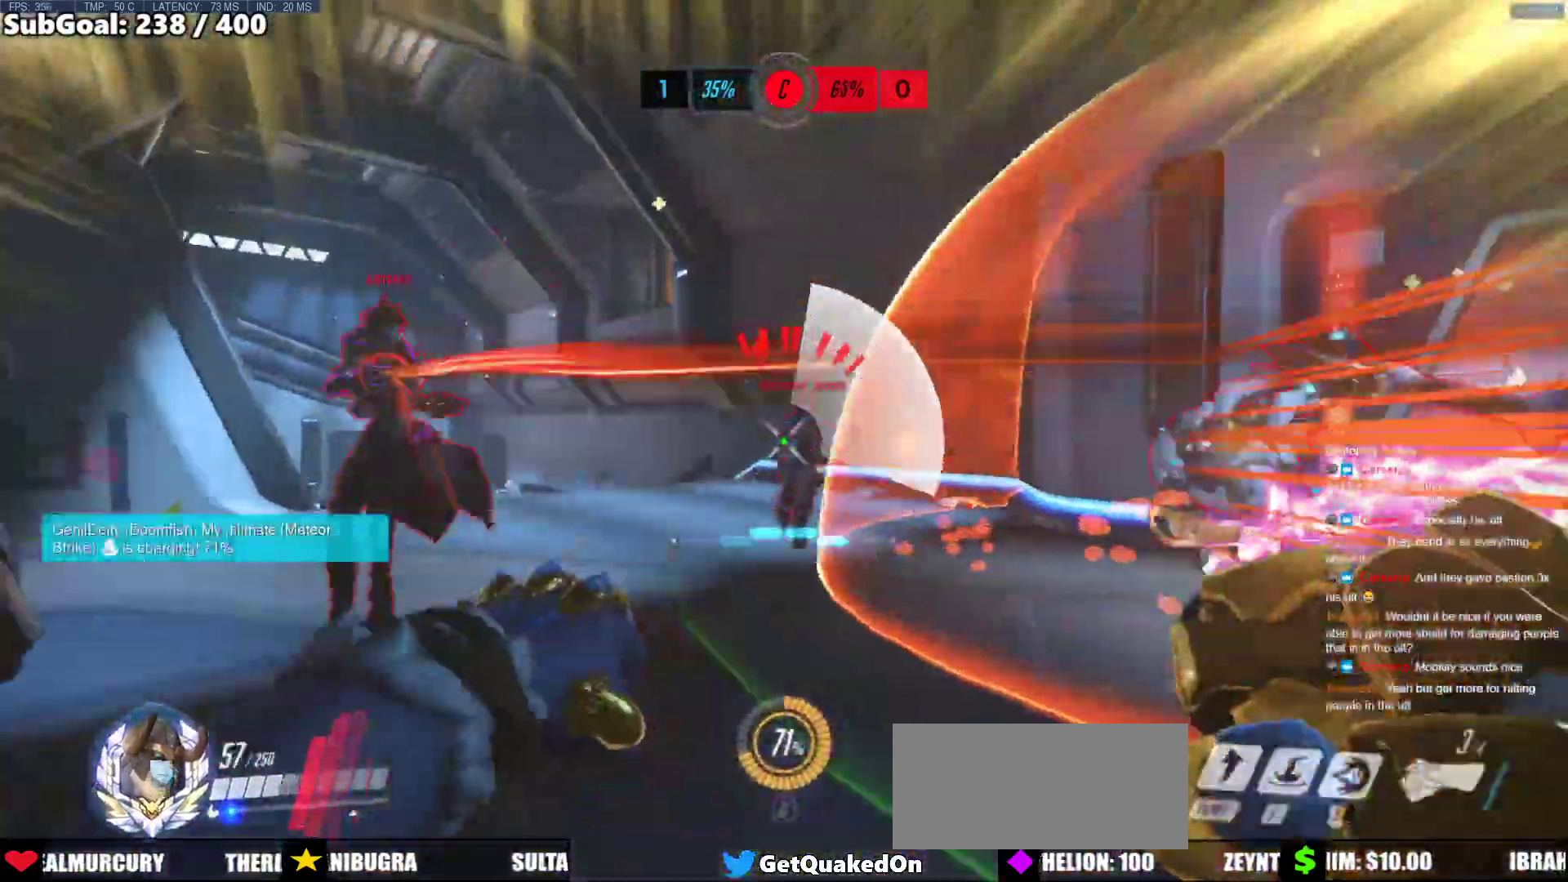
{"keys": ["a"], "mouse": ["left"], "events": [[100, "space", "down"], [150, "mouse_left", "down"], [300, "space", "up"], [333, "mouse_left", "up"], [483, "a", "down"], [483, "d", "up"], [483, "mouse_left", "down"]]}
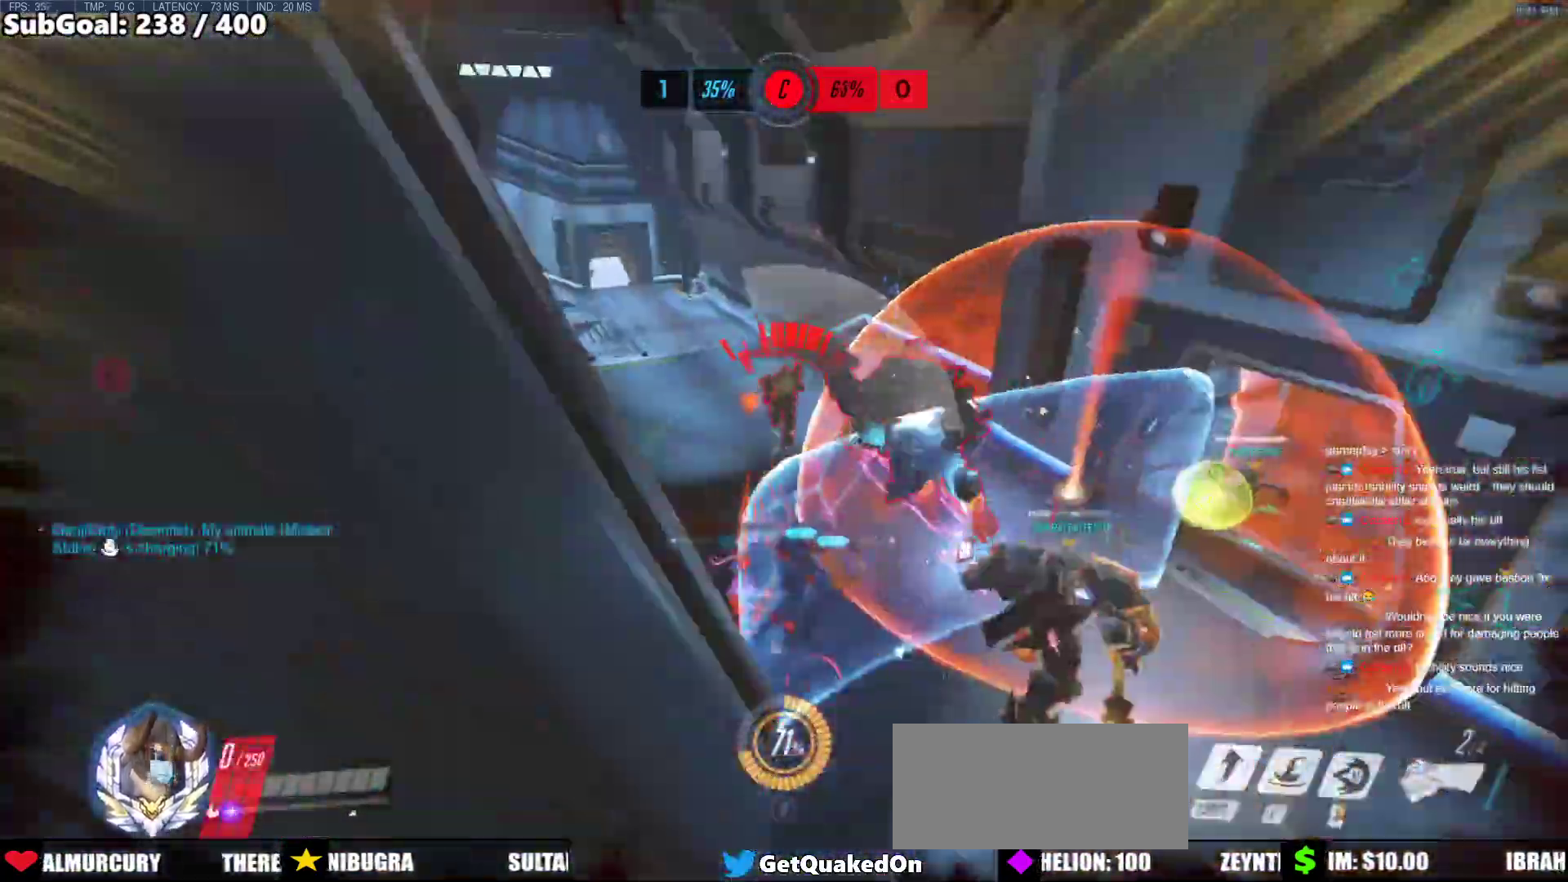
{"keys": ["d"], "mouse": [], "events": [[33, "shift", "down"], [217, "a", "up"], [217, "d", "down"], [217, "mouse_left", "up"], [217, "shift", "up"]]}
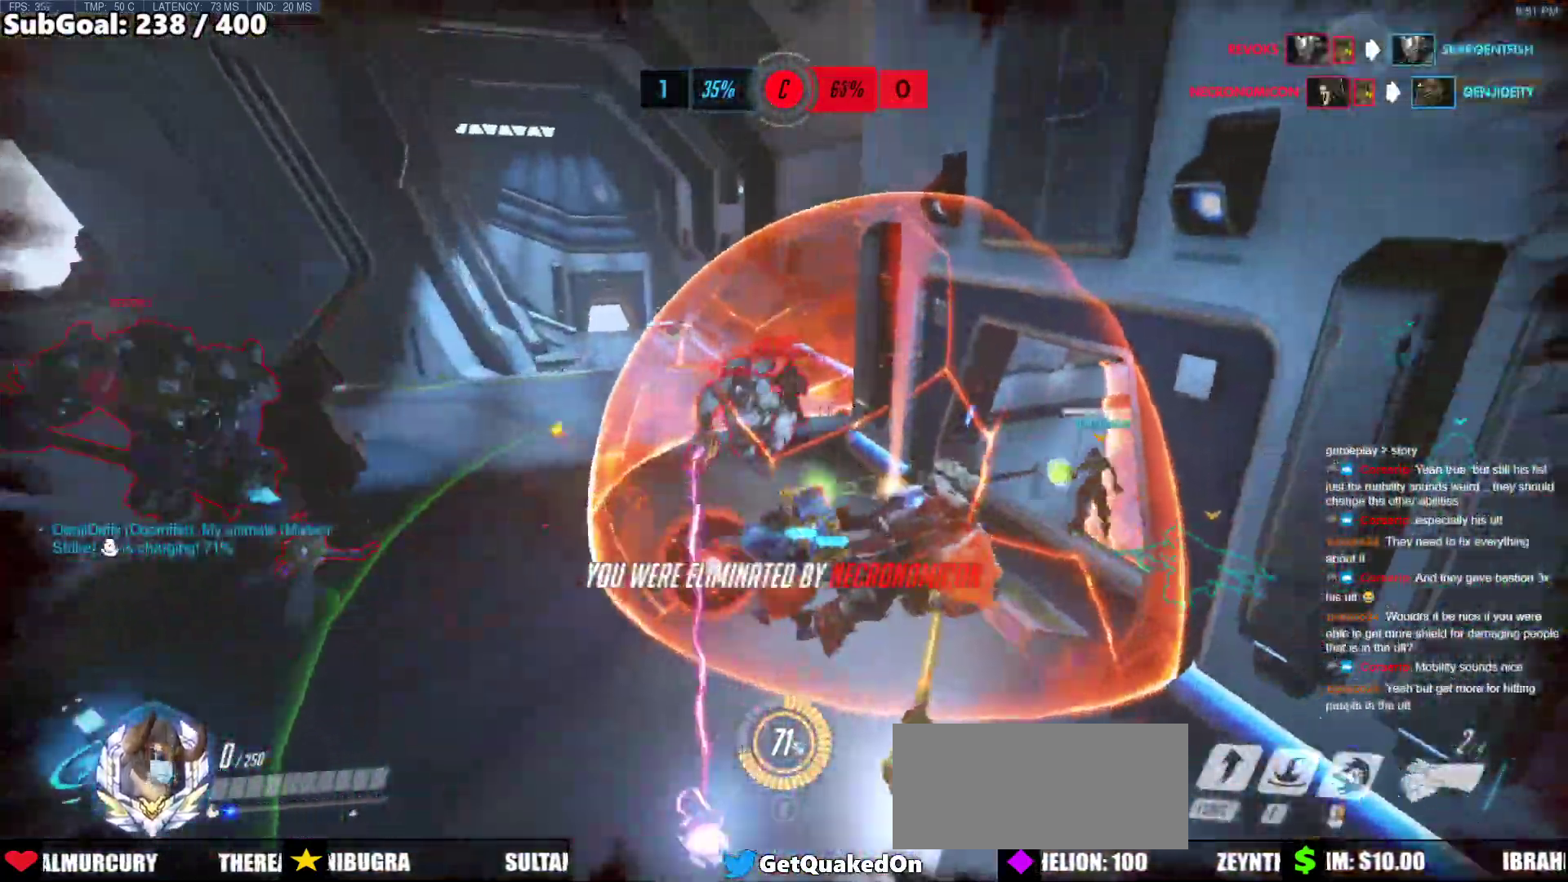
{"keys": ["d"], "mouse": [], "events": []}
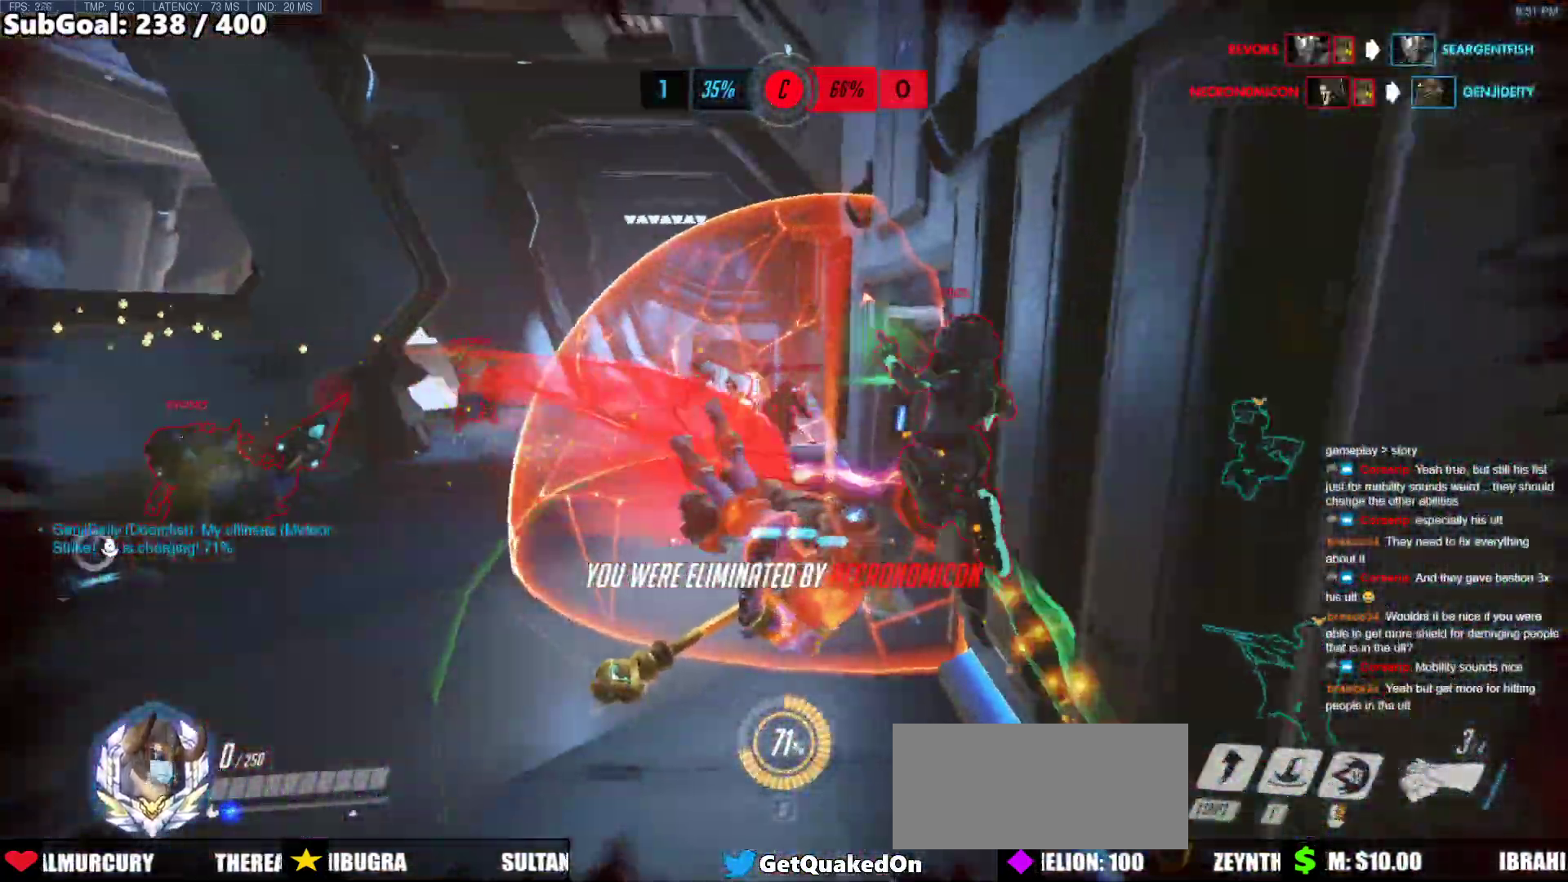
{"keys": ["r", "w"], "mouse": [], "events": [[200, "d", "up"], [383, "w", "down"], [433, "r", "down"]]}
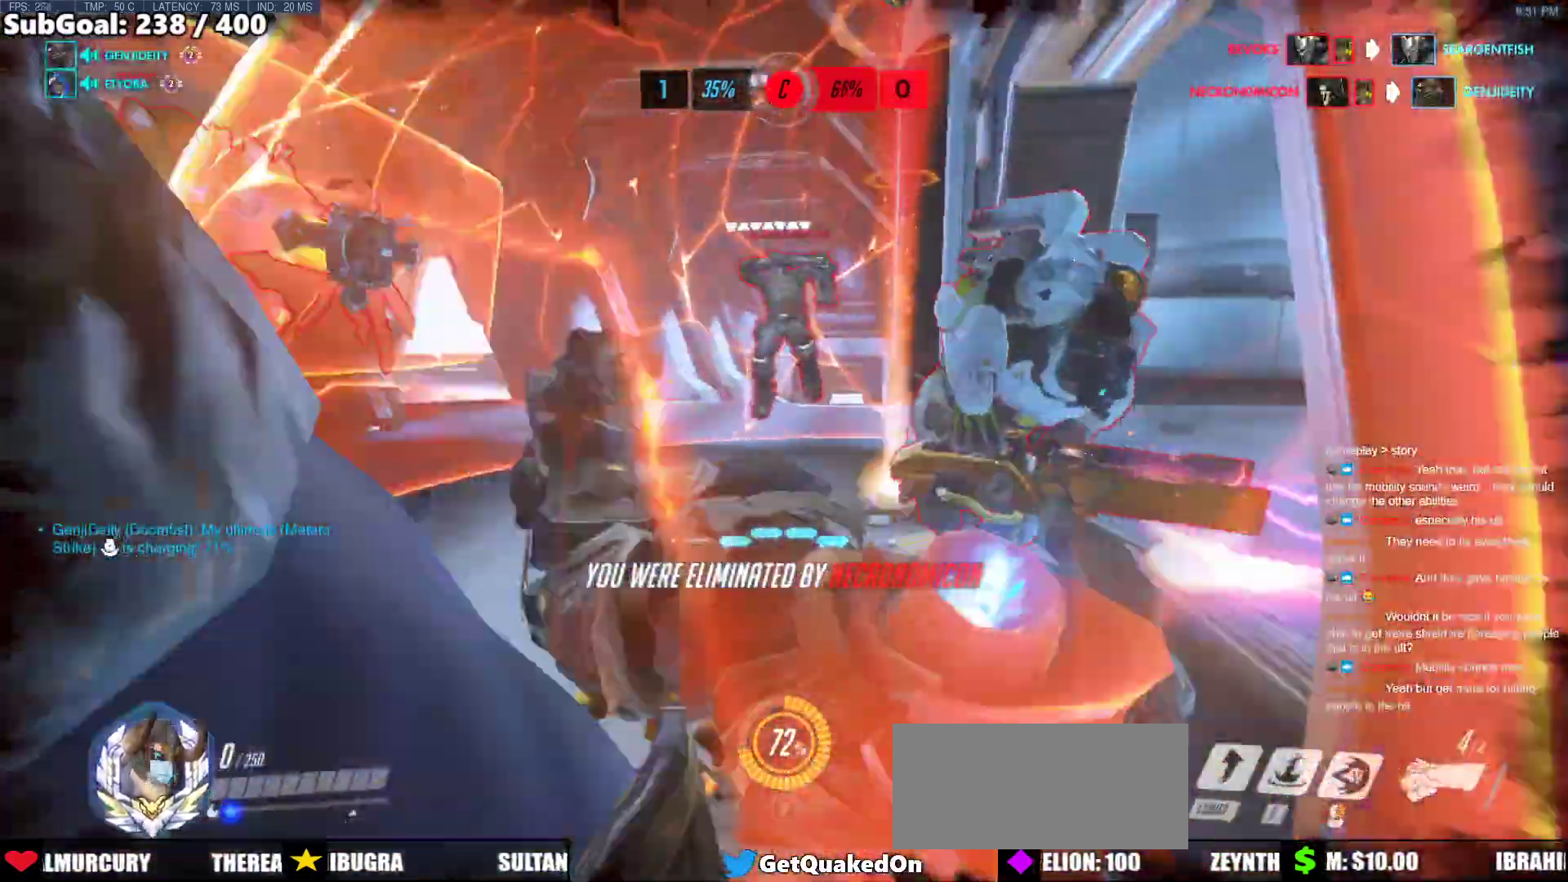
{"keys": ["space"], "mouse": [], "events": [[67, "r", "up"], [267, "space", "down"], [400, "space", "up"], [400, "w", "up"], [450, "space", "down"]]}
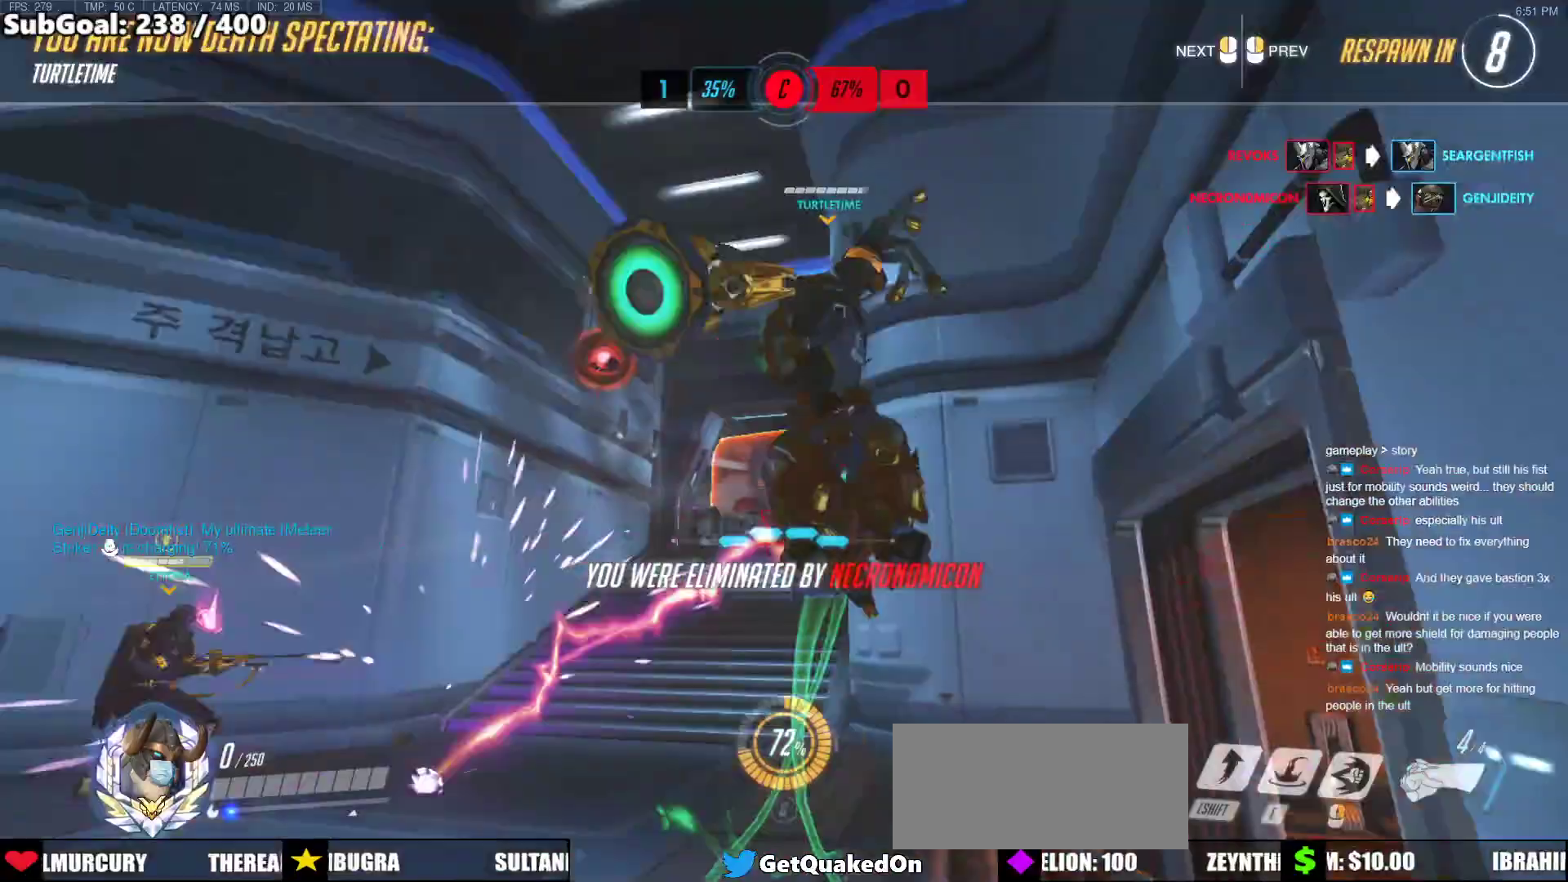
{"keys": [], "mouse": [], "events": [[50, "space", "up"]]}
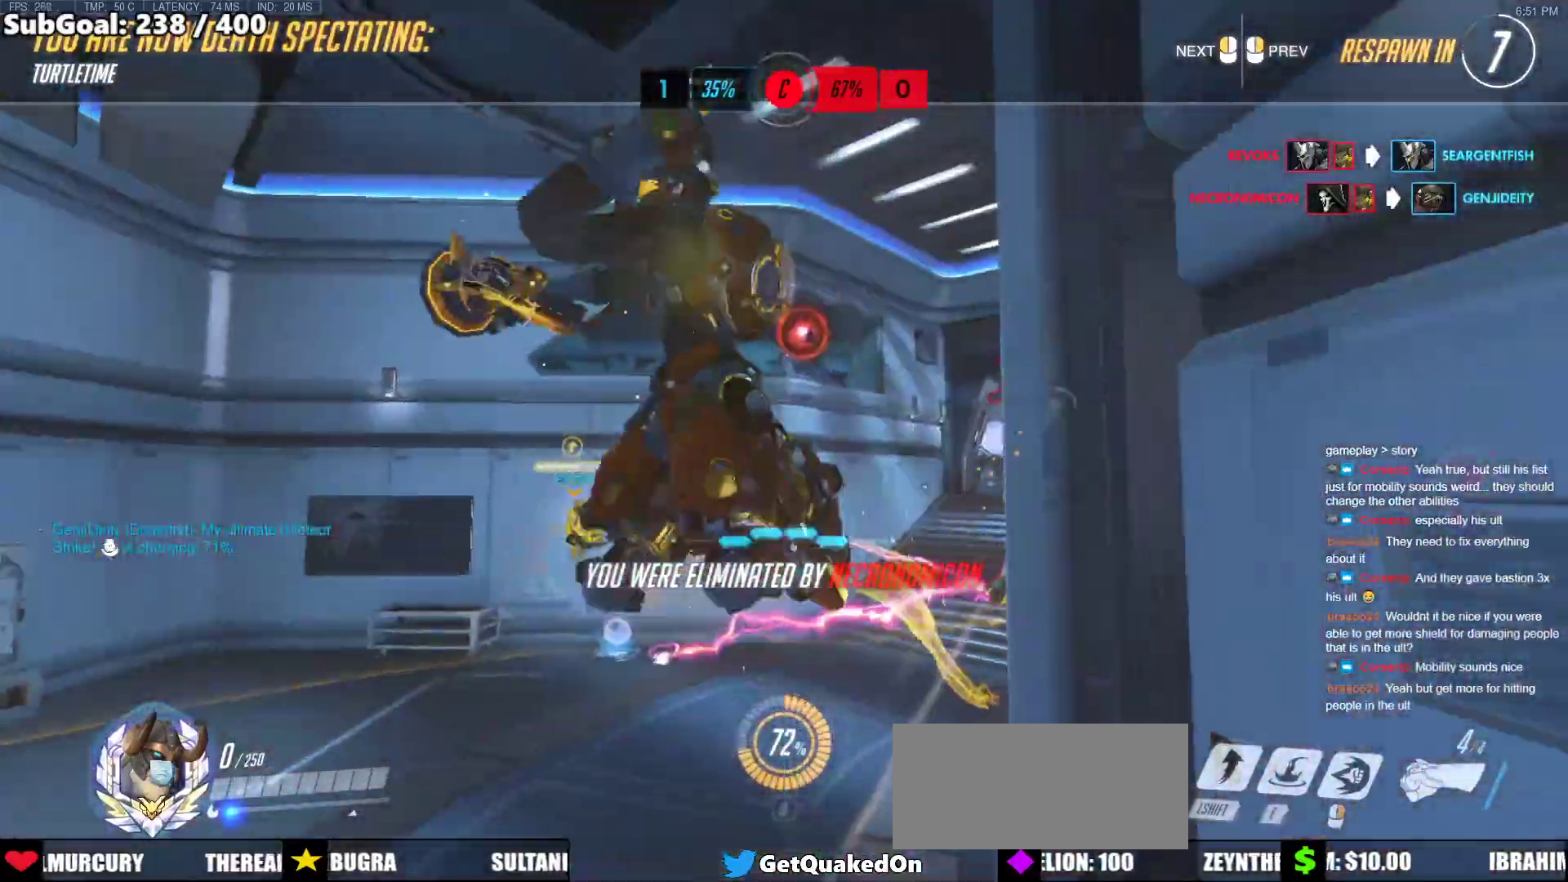
{"keys": [], "mouse": [], "events": []}
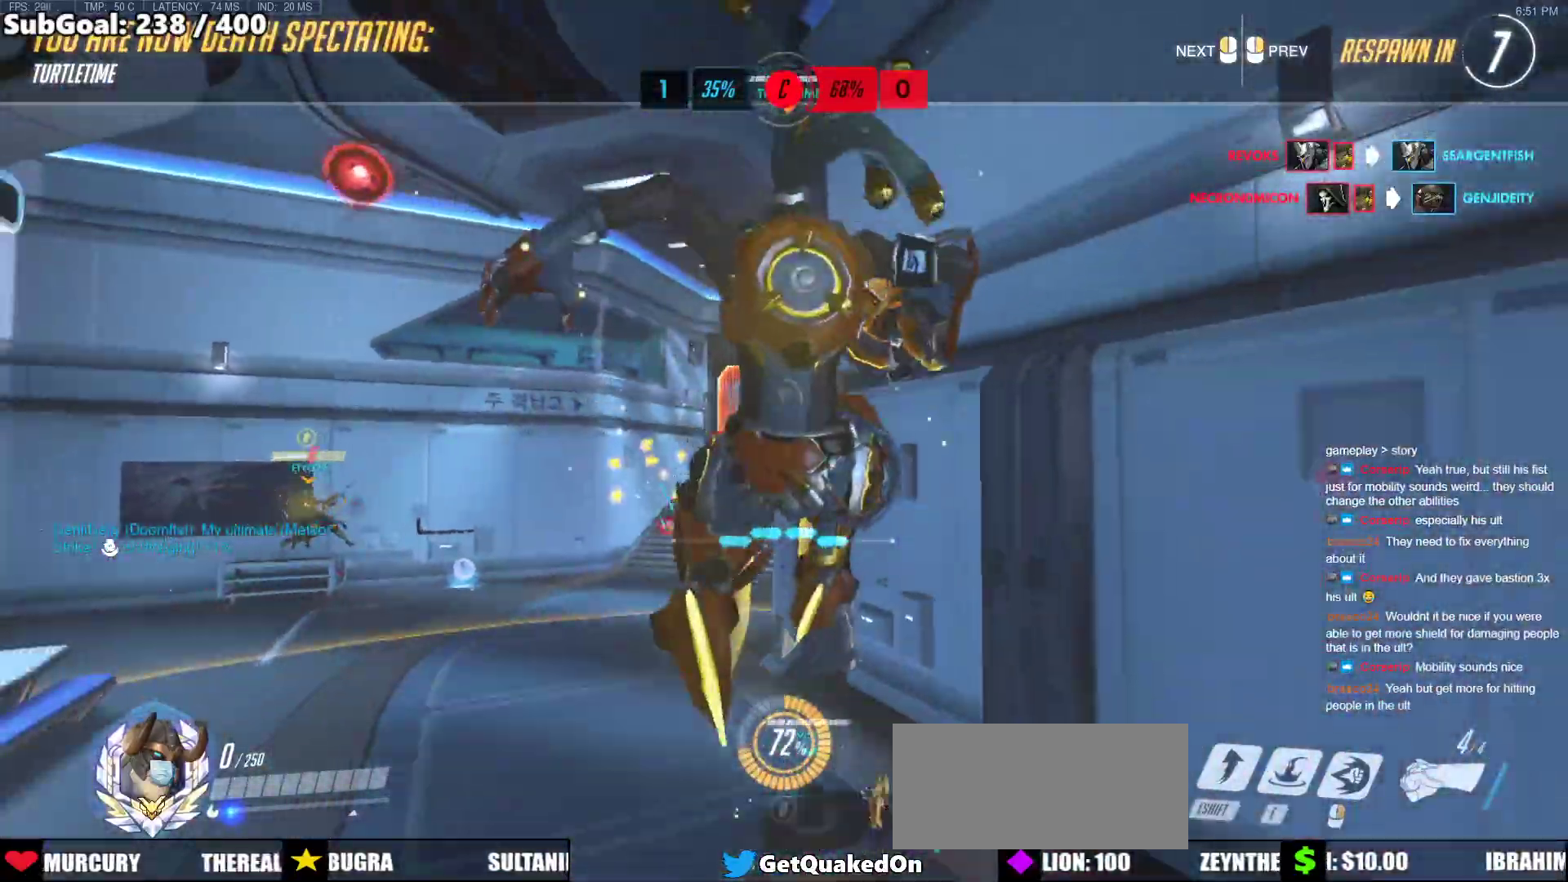
{"keys": [], "mouse": [], "events": []}
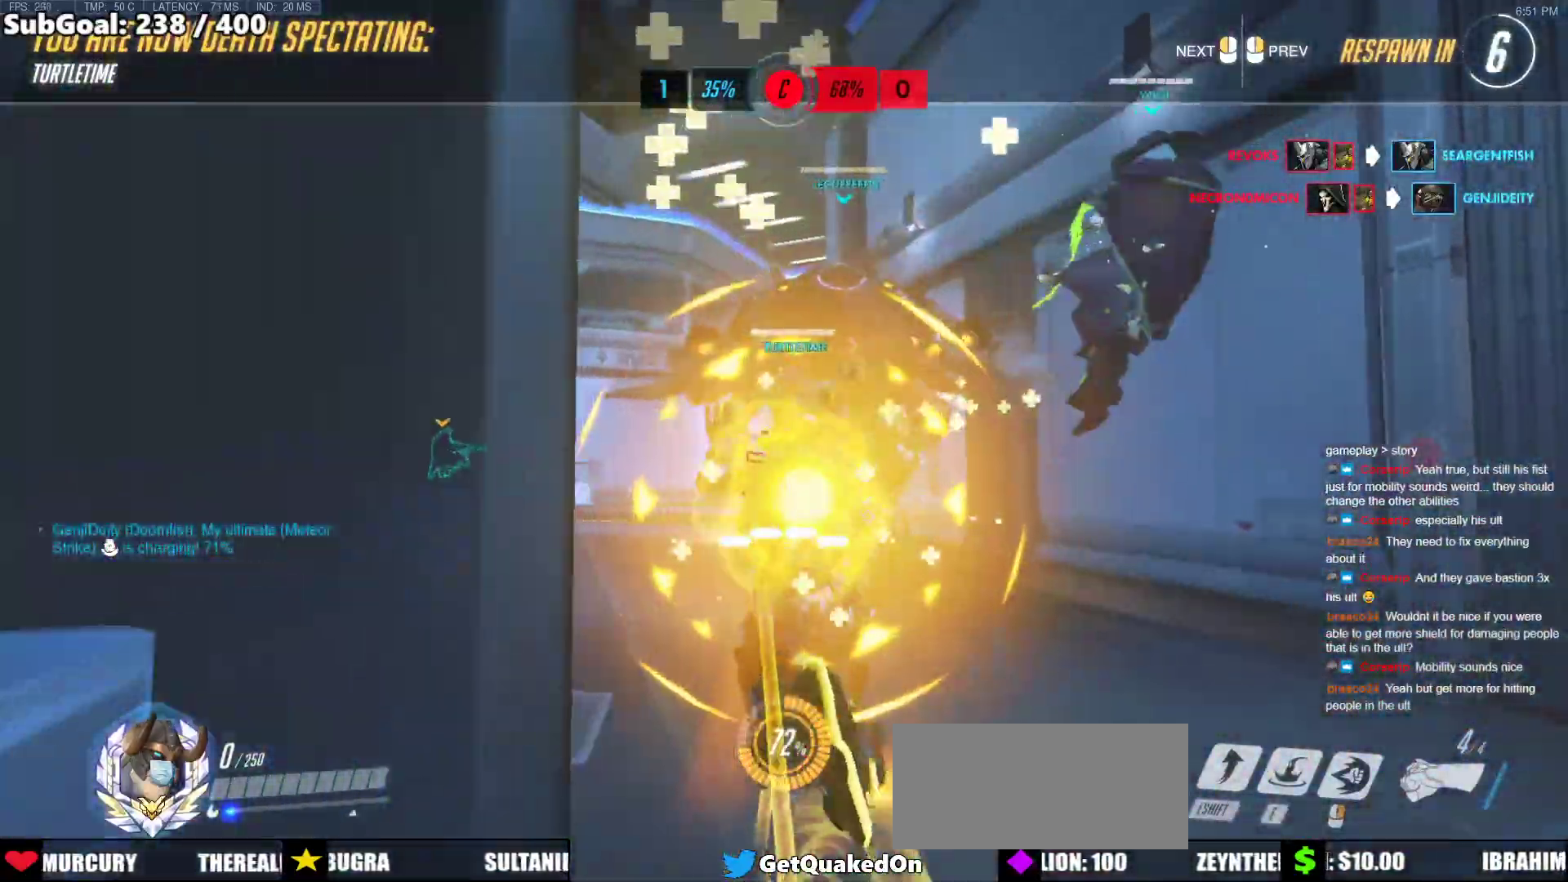
{"keys": [], "mouse": [], "events": []}
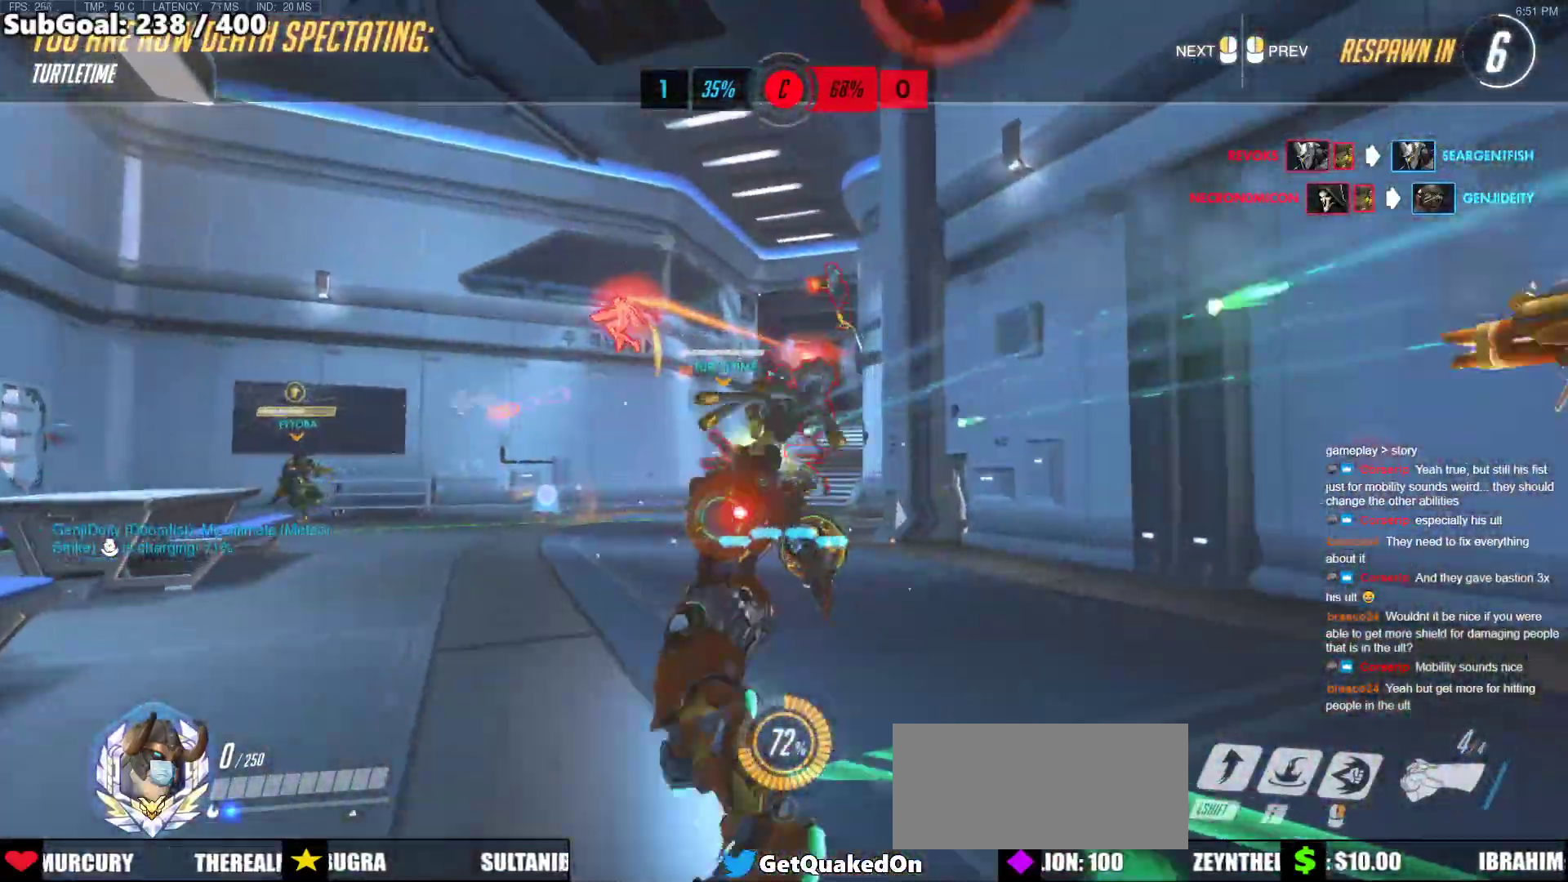
{"keys": [], "mouse": [], "events": []}
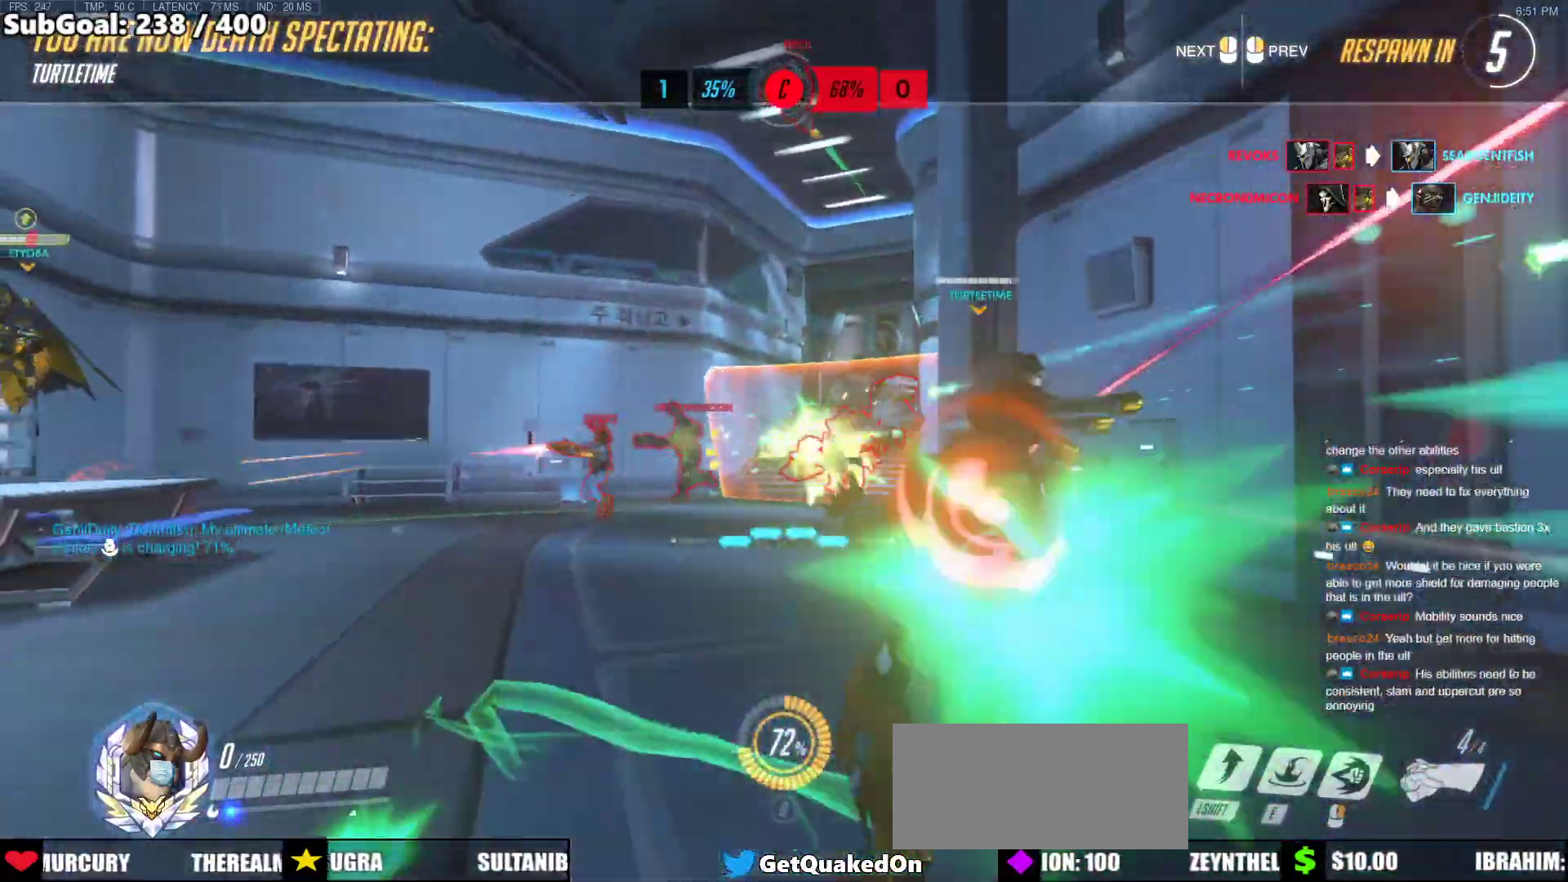
{"keys": [], "mouse": [], "events": []}
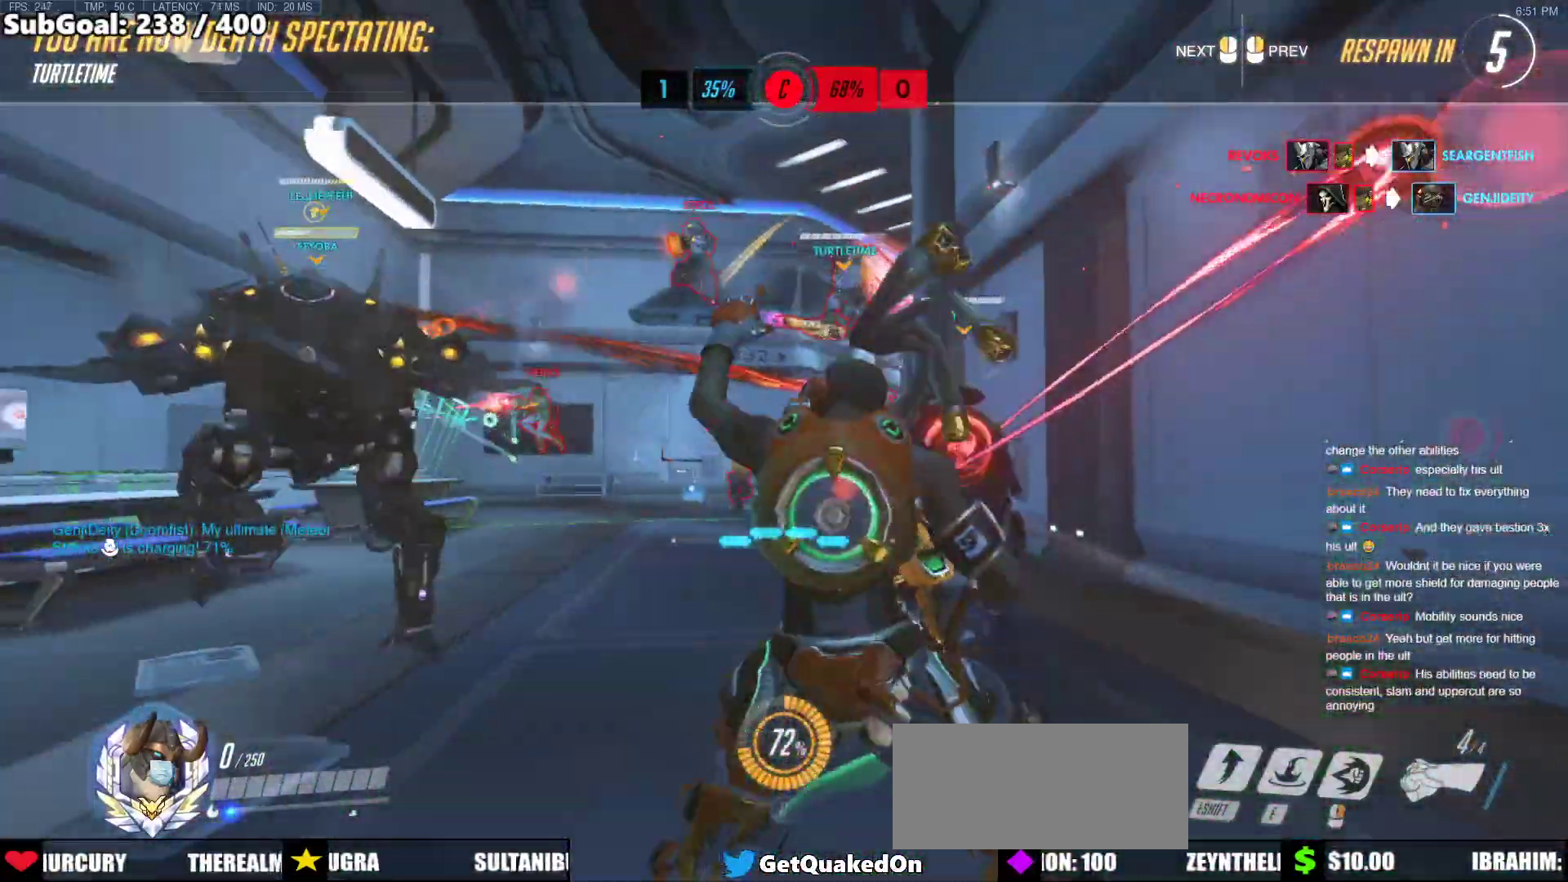
{"keys": [], "mouse": [], "events": []}
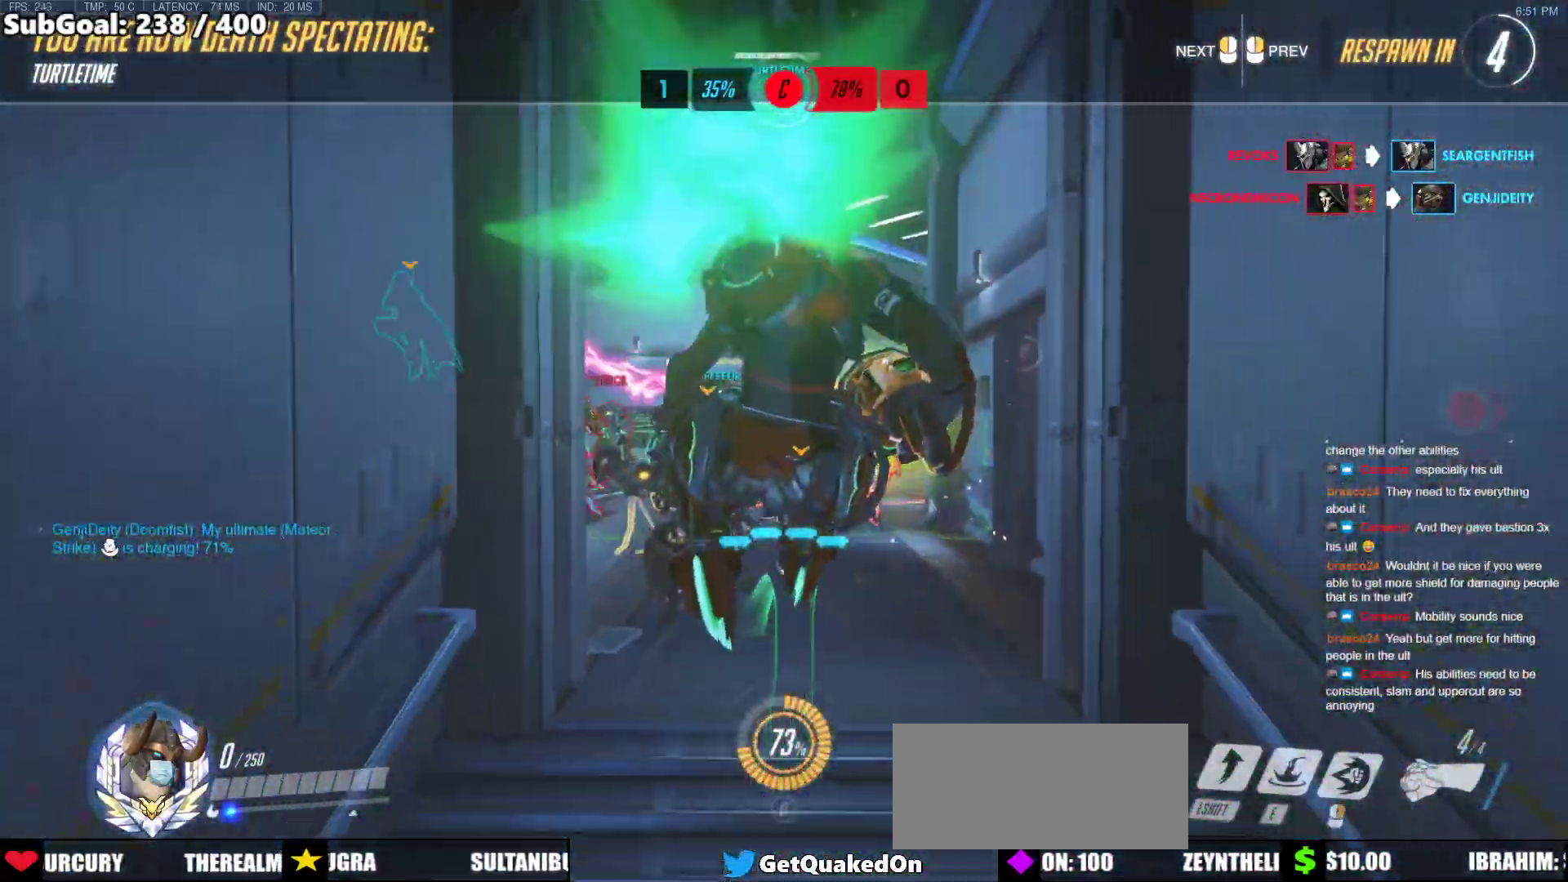
{"keys": [], "mouse": [], "events": []}
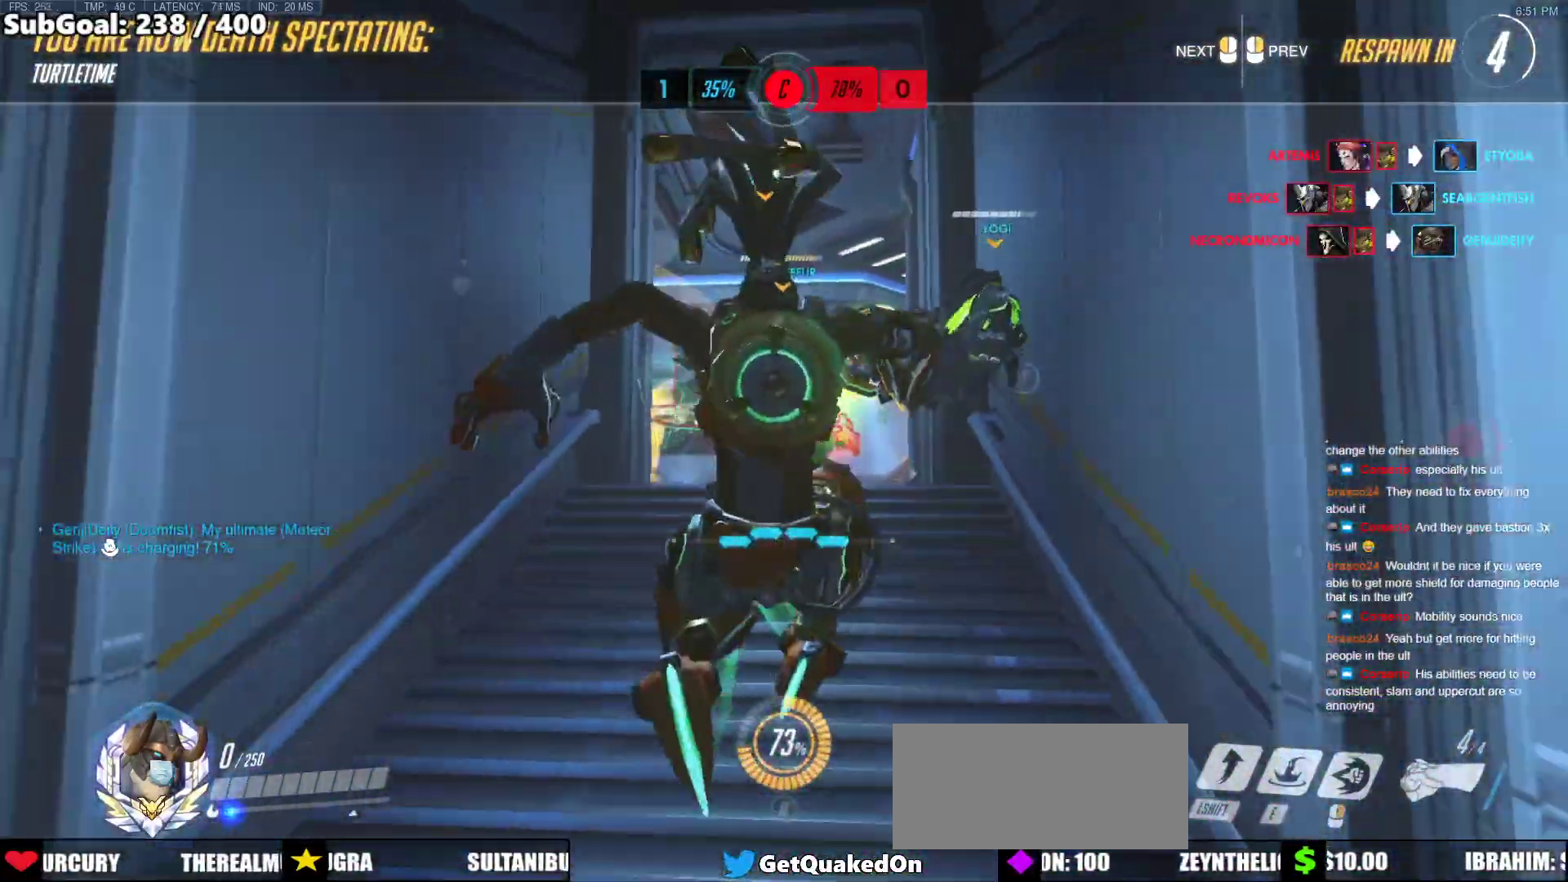
{"keys": [], "mouse": [], "events": []}
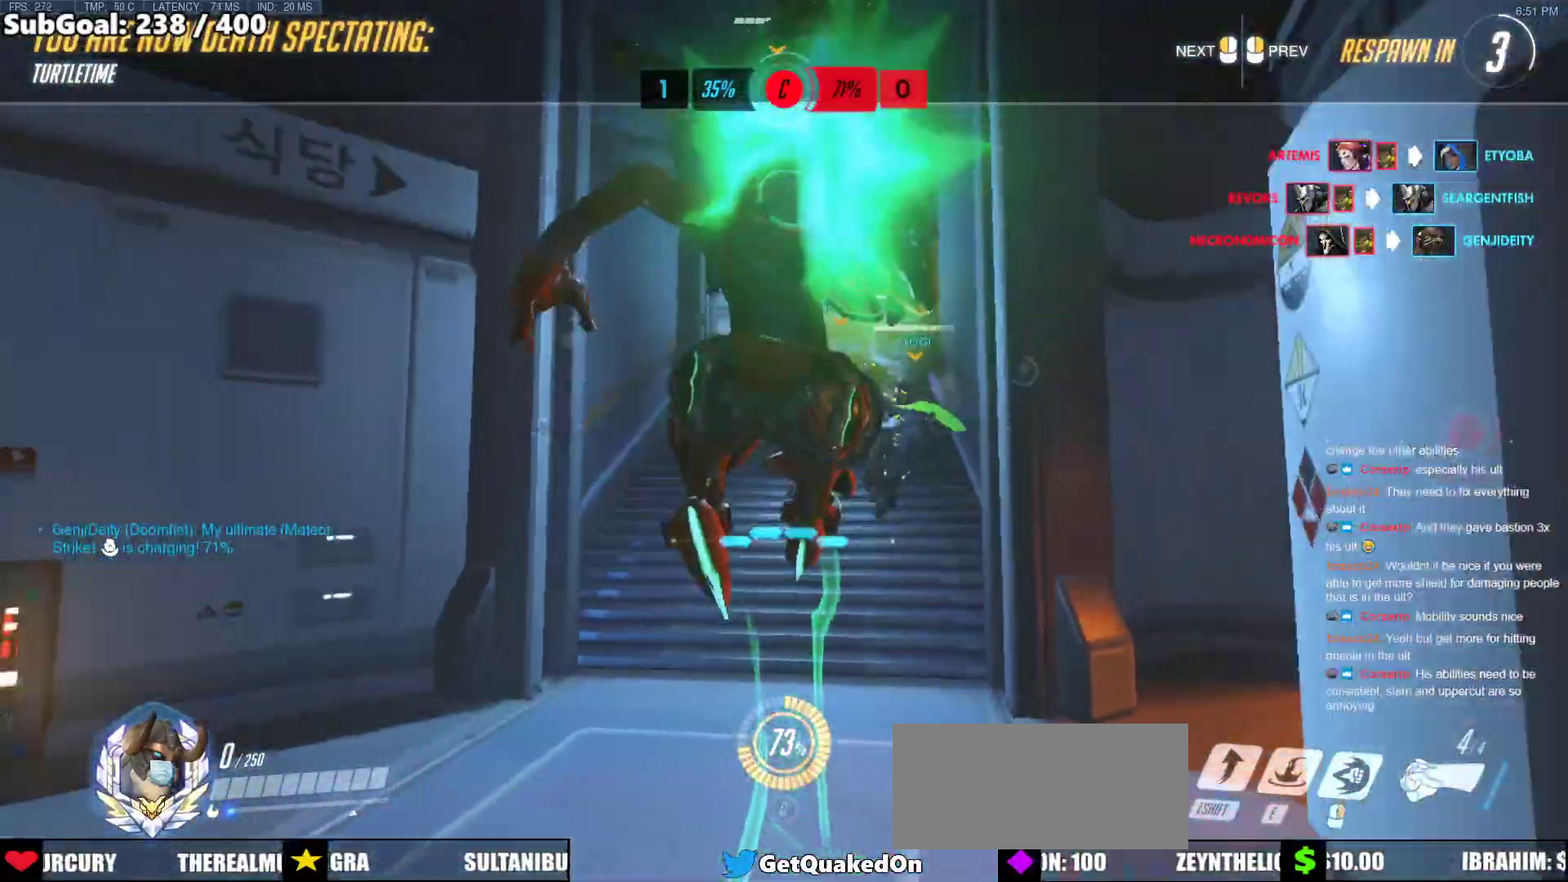
{"keys": [], "mouse": [], "events": []}
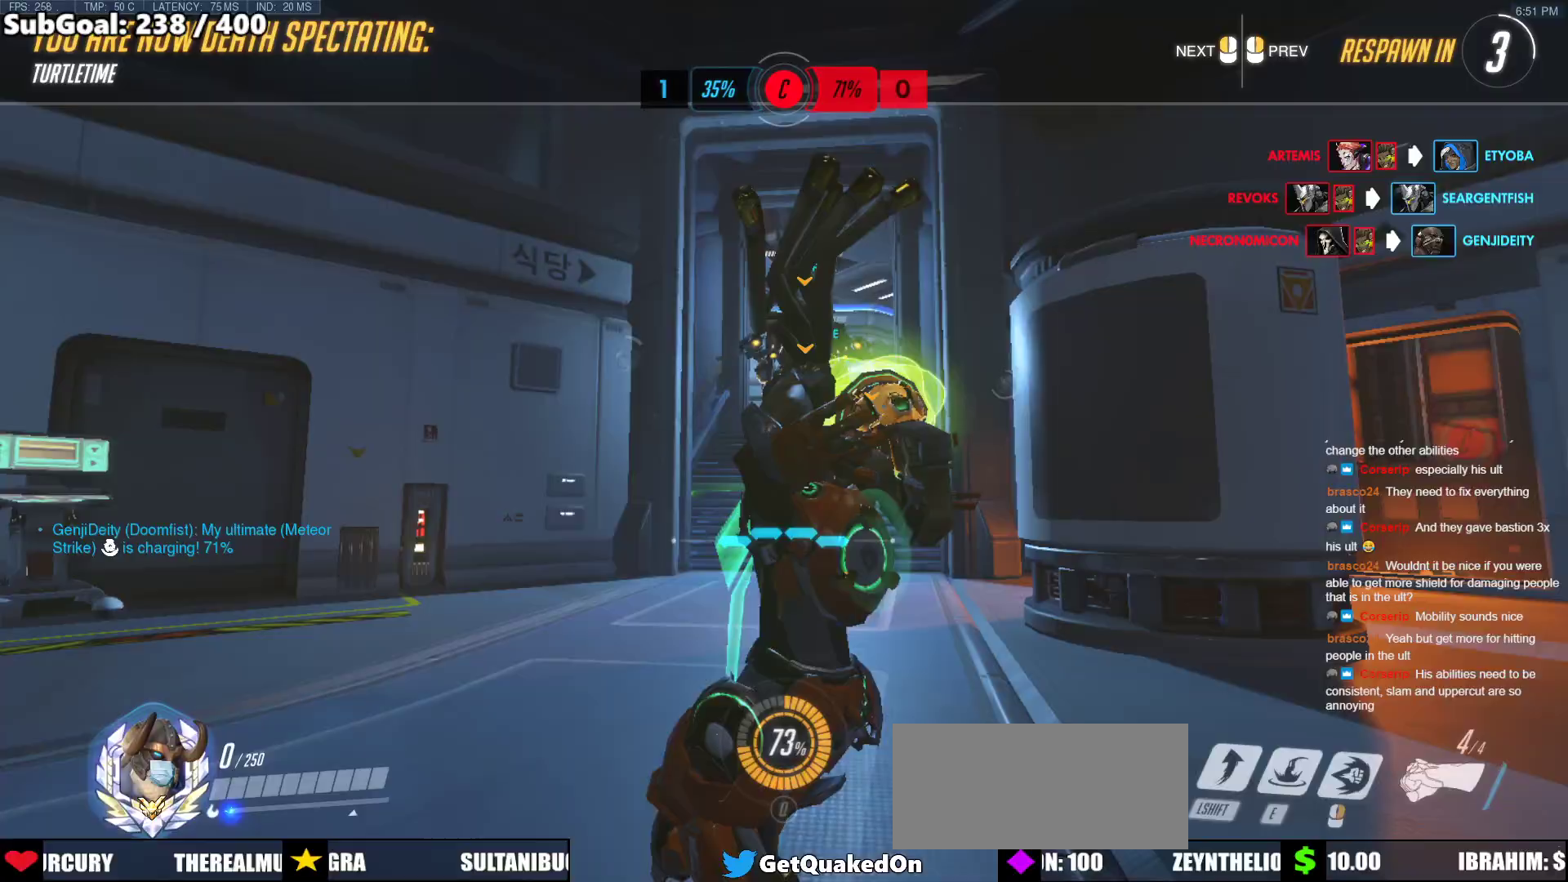
{"keys": ["w"], "mouse": [], "events": [[433, "w", "down"]]}
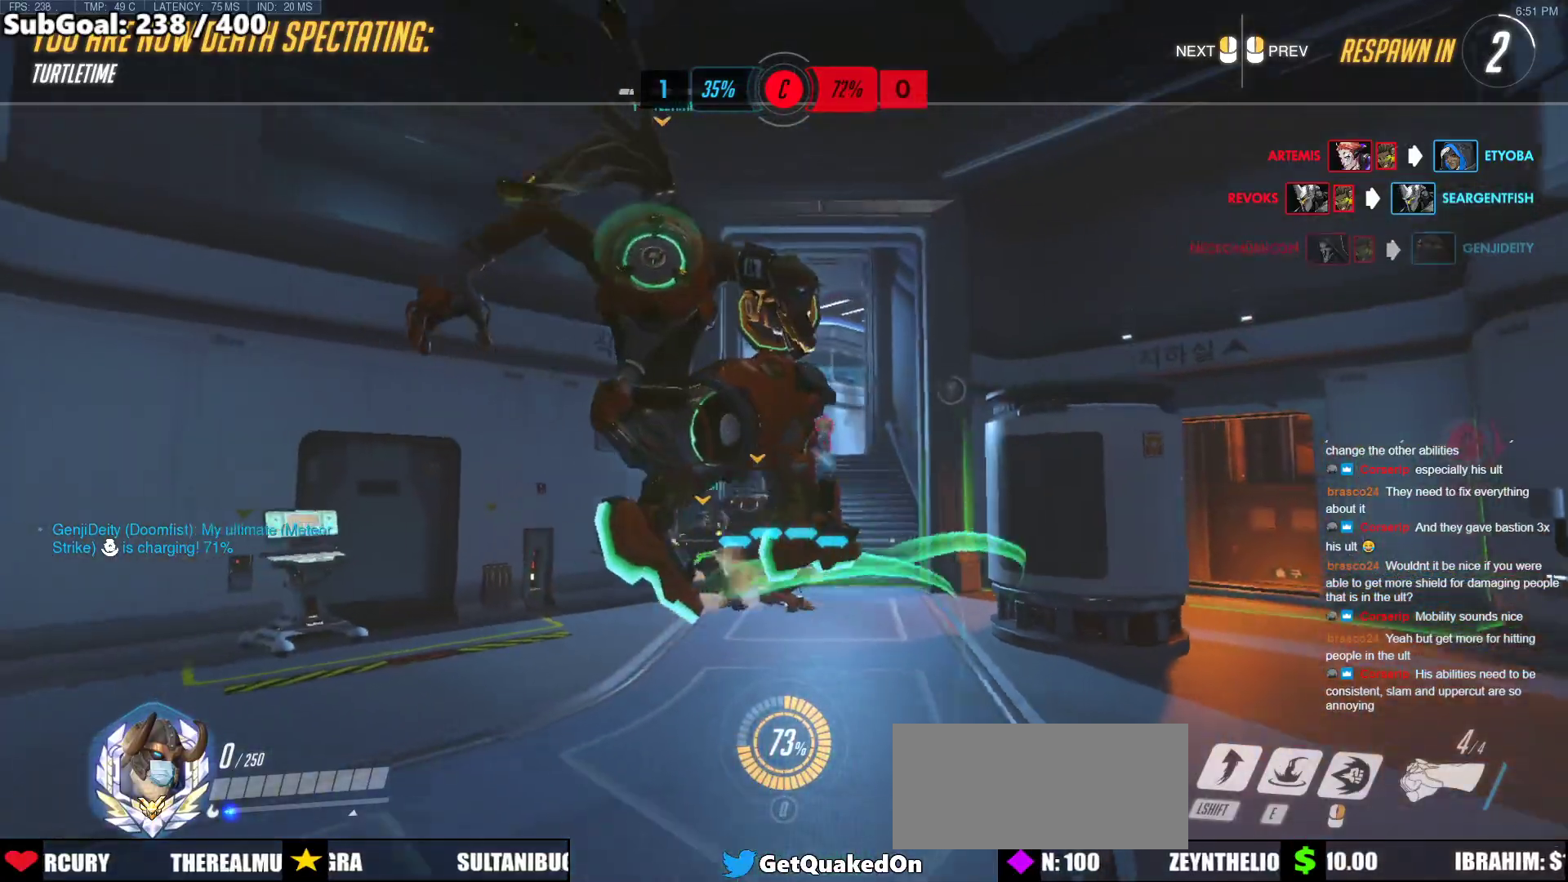
{"keys": ["w"], "mouse": [], "events": [[267, "mouse_left", "down"], [400, "mouse_left", "up"]]}
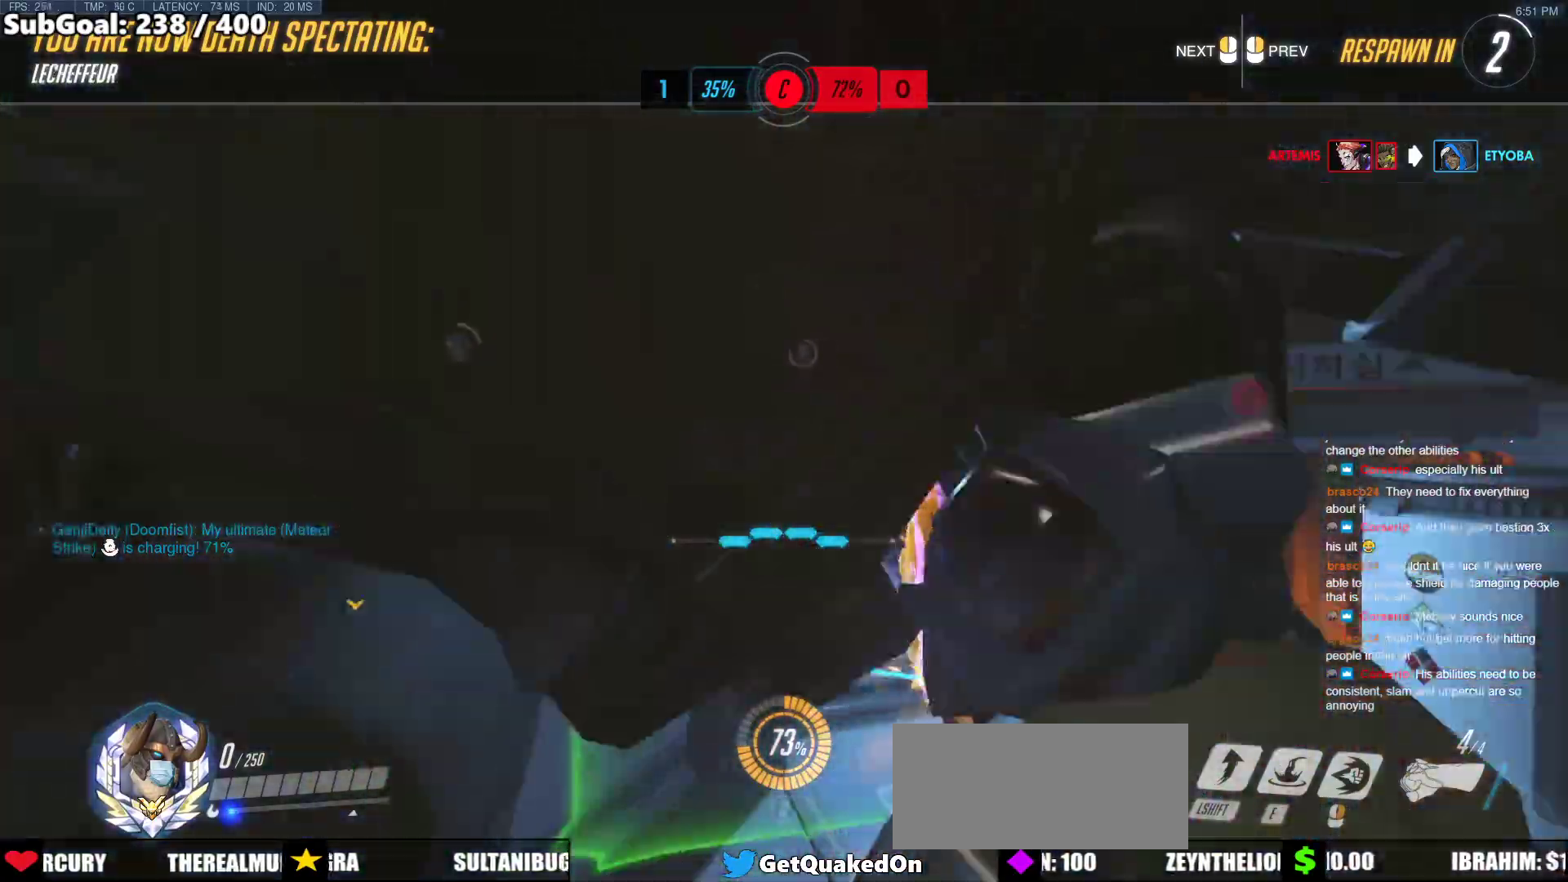
{"keys": ["w"], "mouse": [], "events": []}
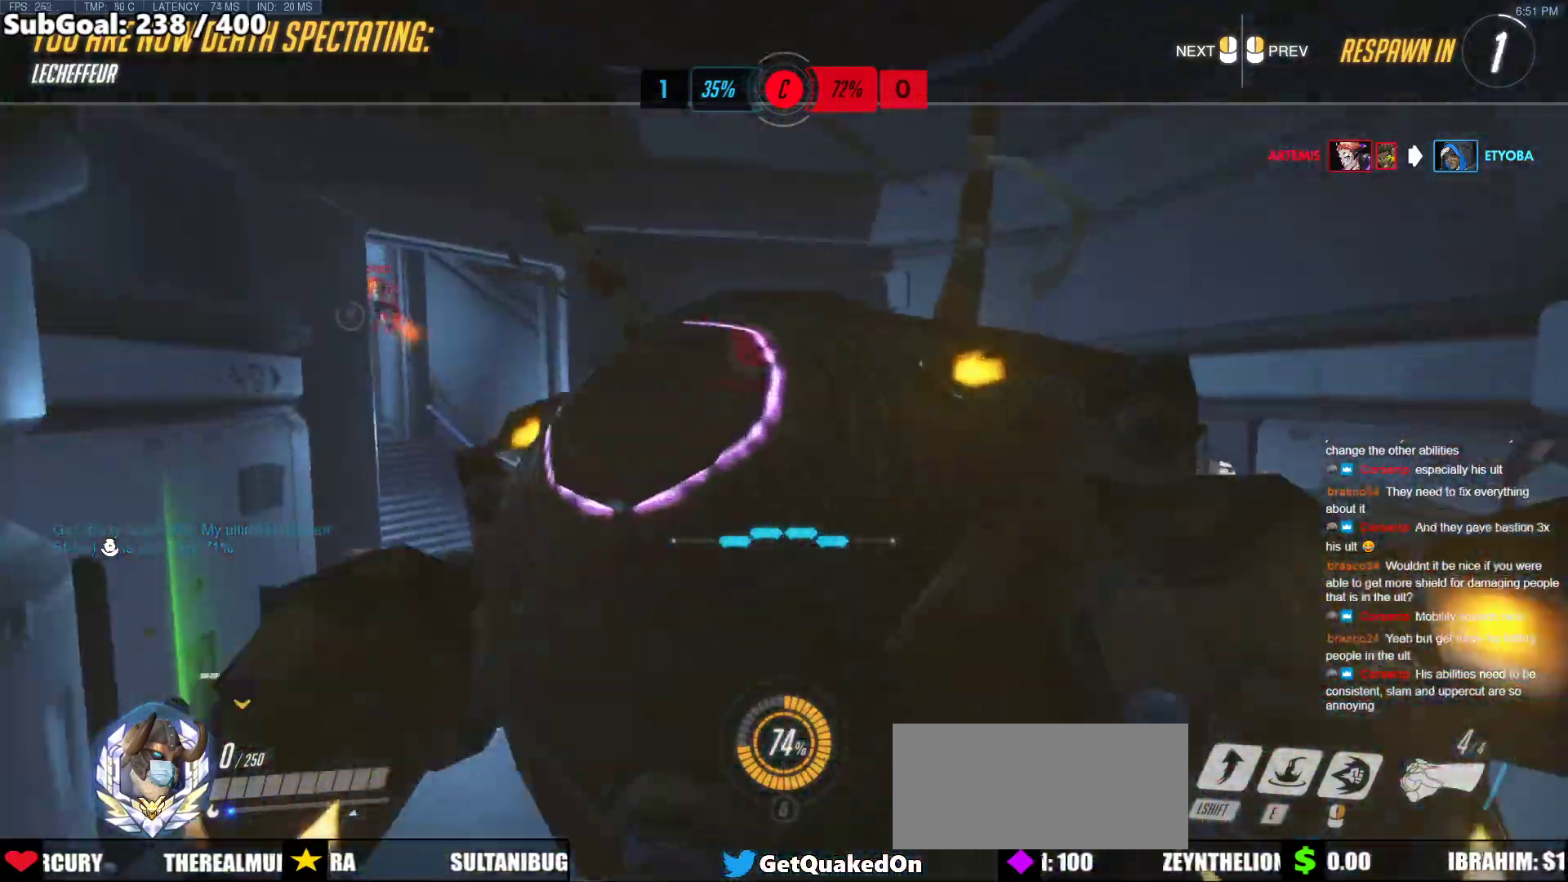
{"keys": ["w"], "mouse": [], "events": []}
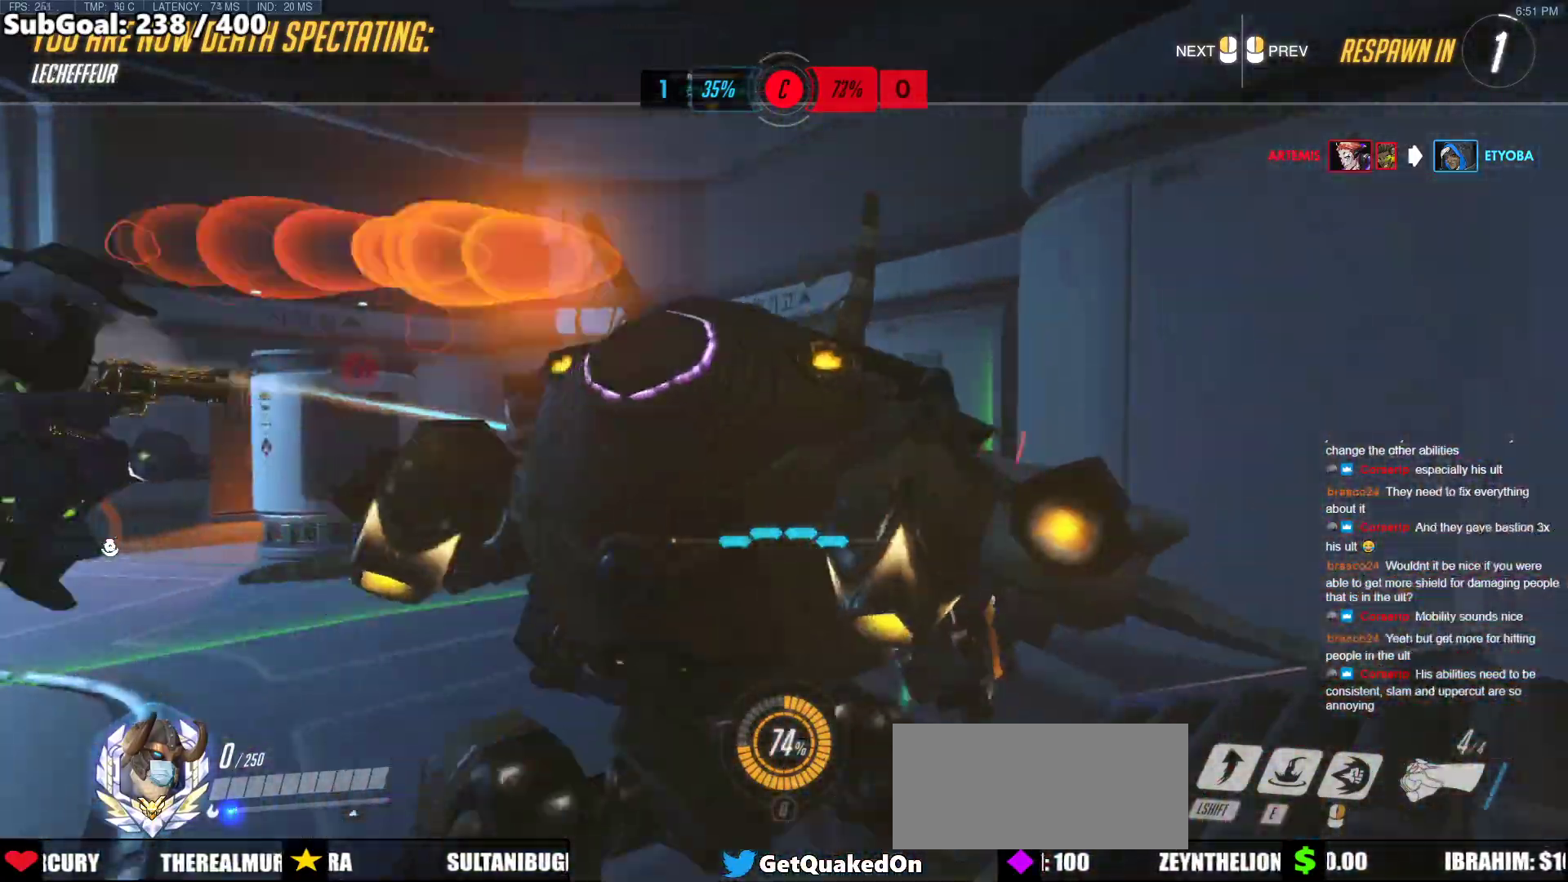
{"keys": ["w"], "mouse": [], "events": [[217, "r", "down"], [400, "r", "up"]]}